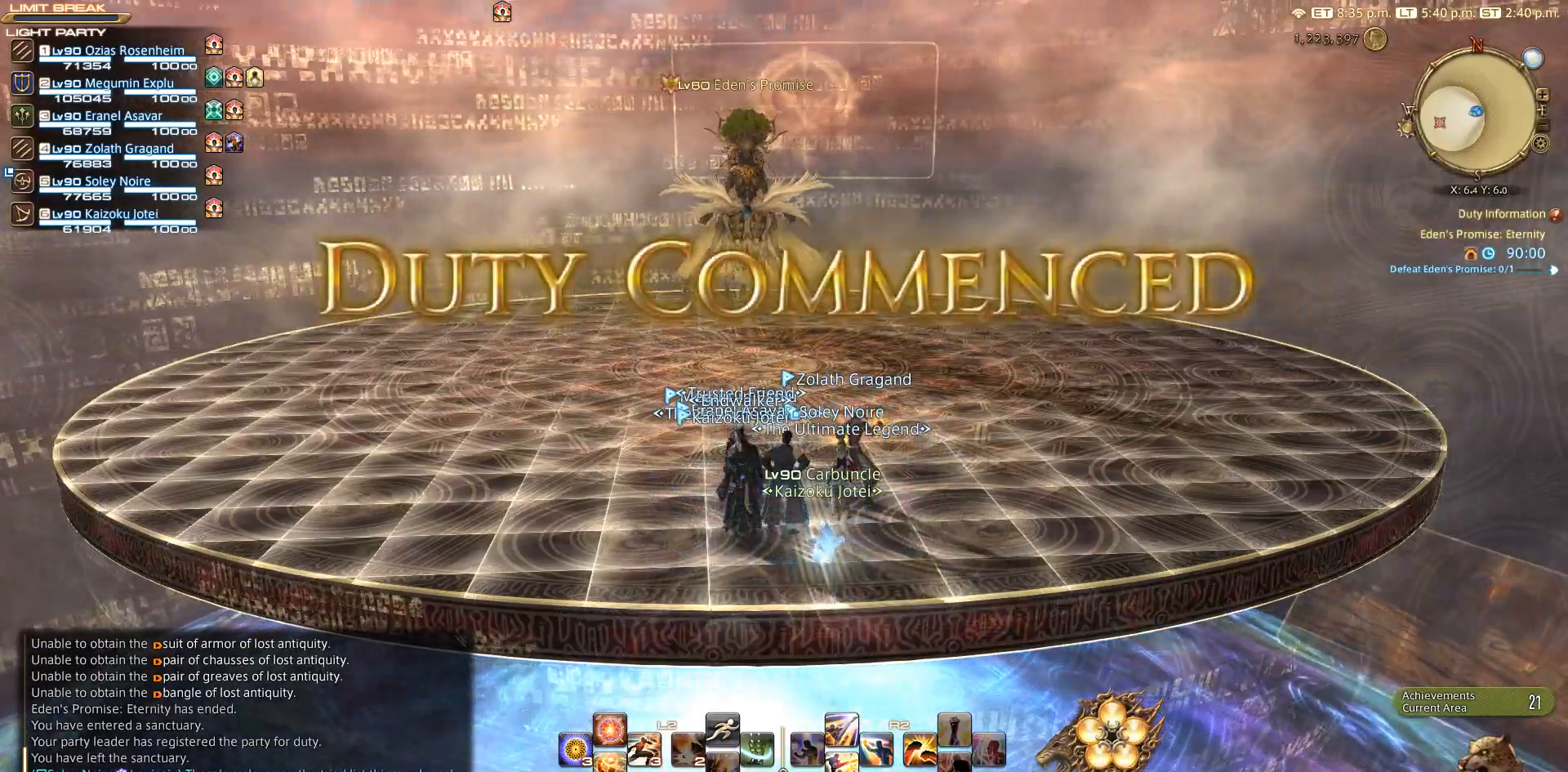
Gameplay with a controller (PlayStation layout); each line is a JSON object with the inputs held at the frame after it (dt_ms = milliseconds from this image to that frame). "events" lists button and stick changes between this image and that frame as [ms after this image, input, new state], when the widget could be followed in between. Not read: L2 R3.
{"dt_ms": 500, "buttons": [], "left_stick": "center", "right_stick": "right", "events": [[433, "right_stick", "right"]]}
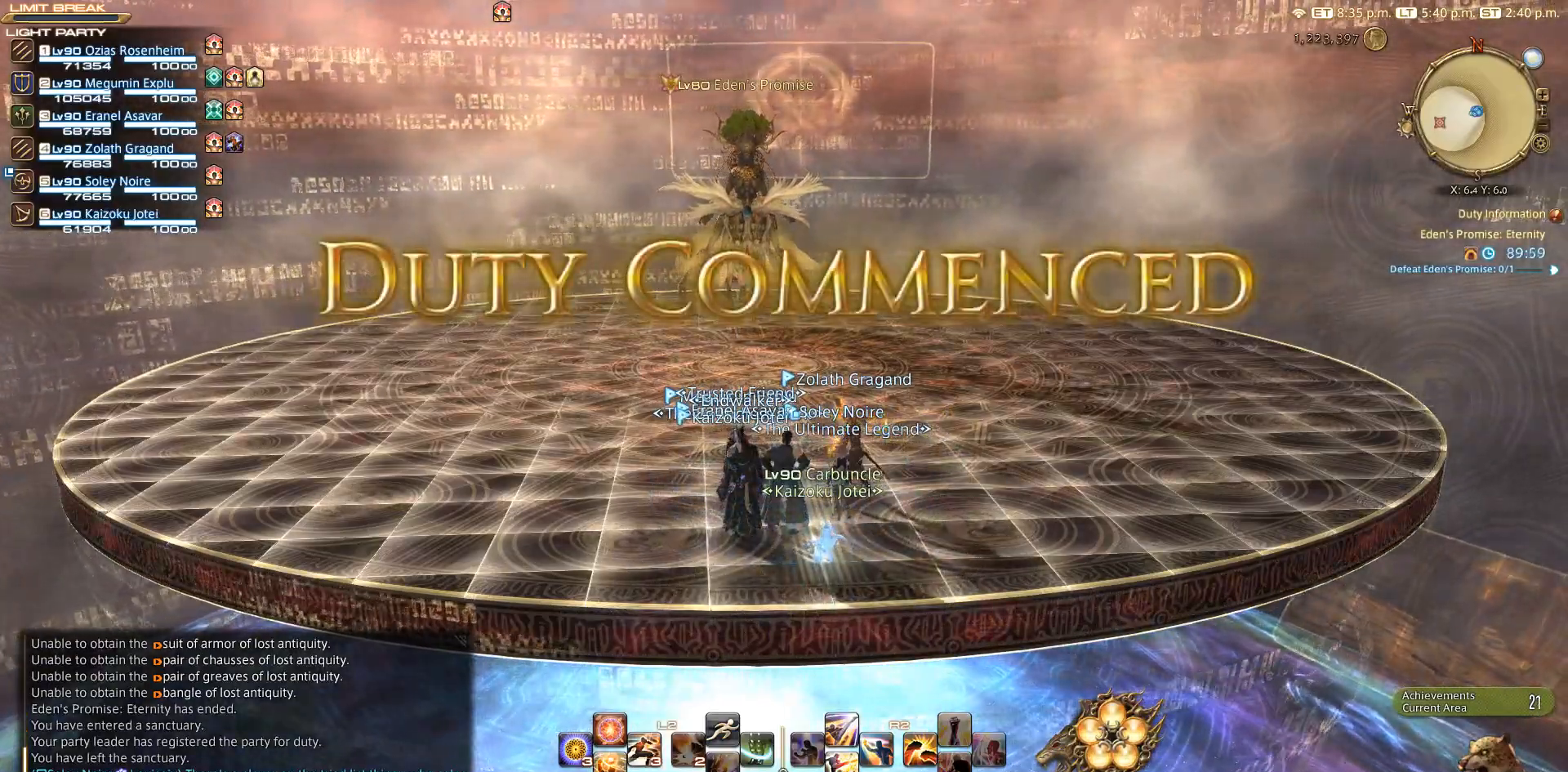
{"dt_ms": 500, "buttons": [], "left_stick": "center", "right_stick": "right", "events": []}
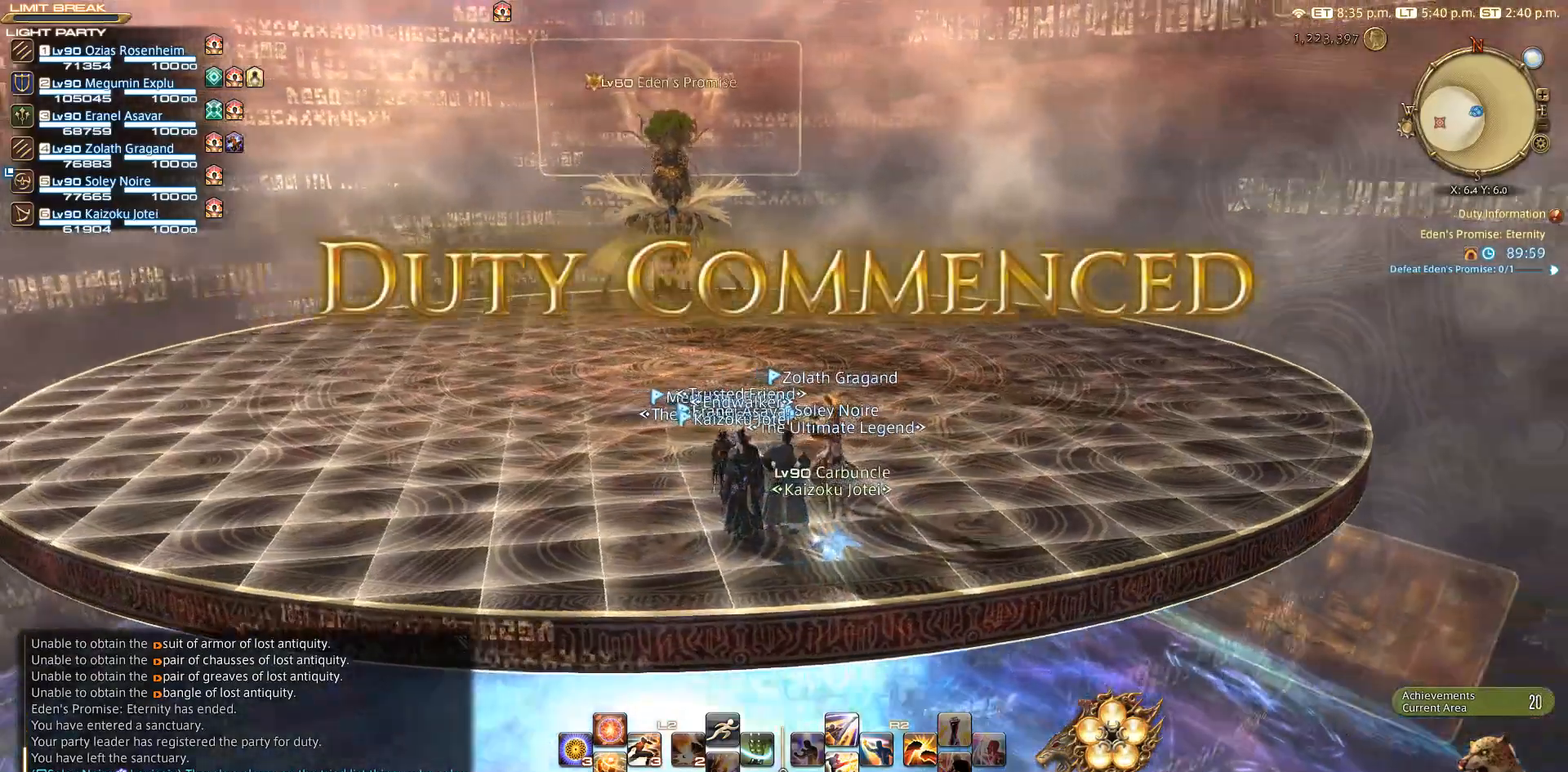
{"dt_ms": 500, "buttons": [], "left_stick": "center", "right_stick": "right", "events": []}
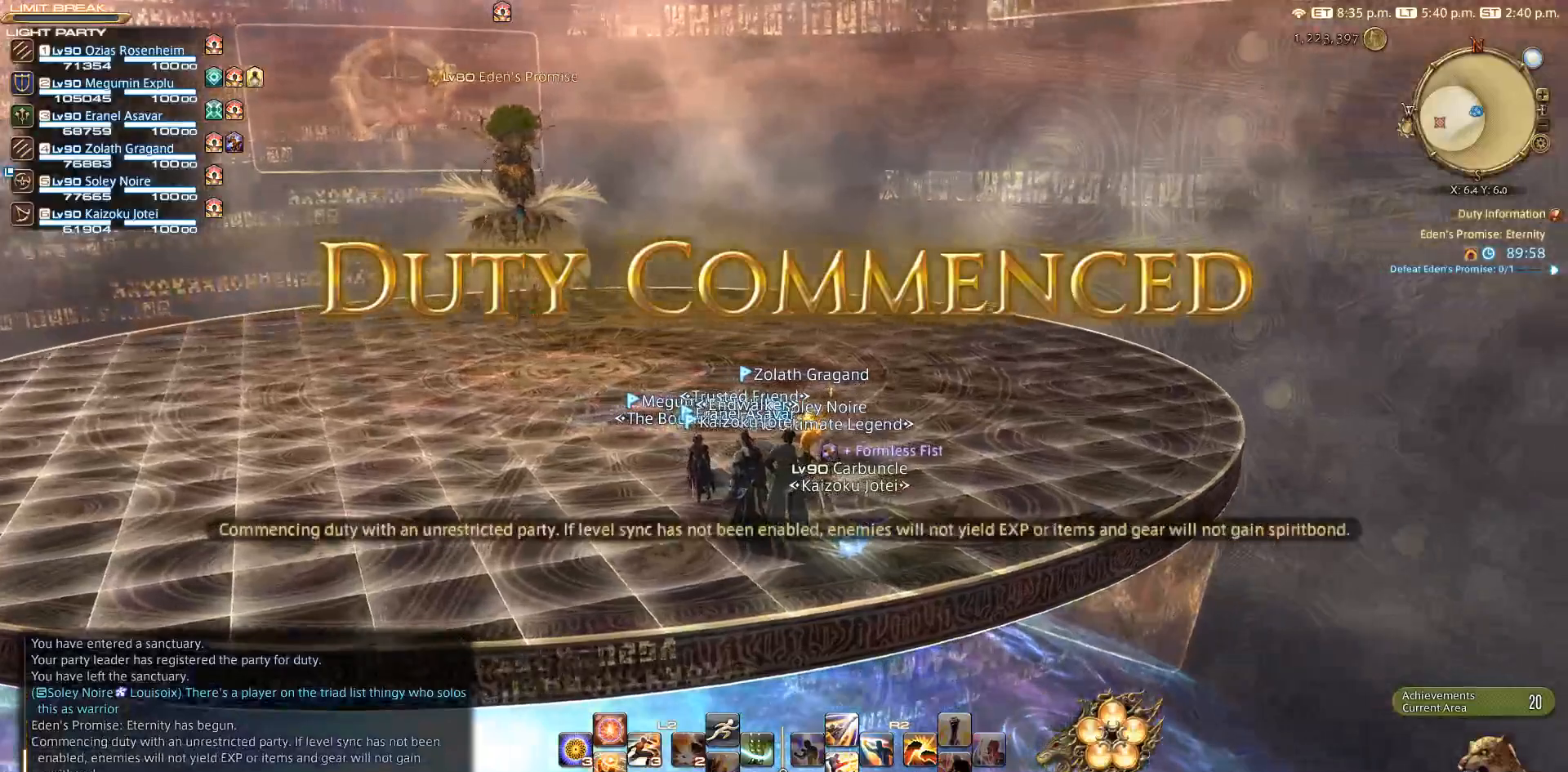
{"dt_ms": 500, "buttons": [], "left_stick": "center", "right_stick": "center", "events": [[117, "right_stick", "center"]]}
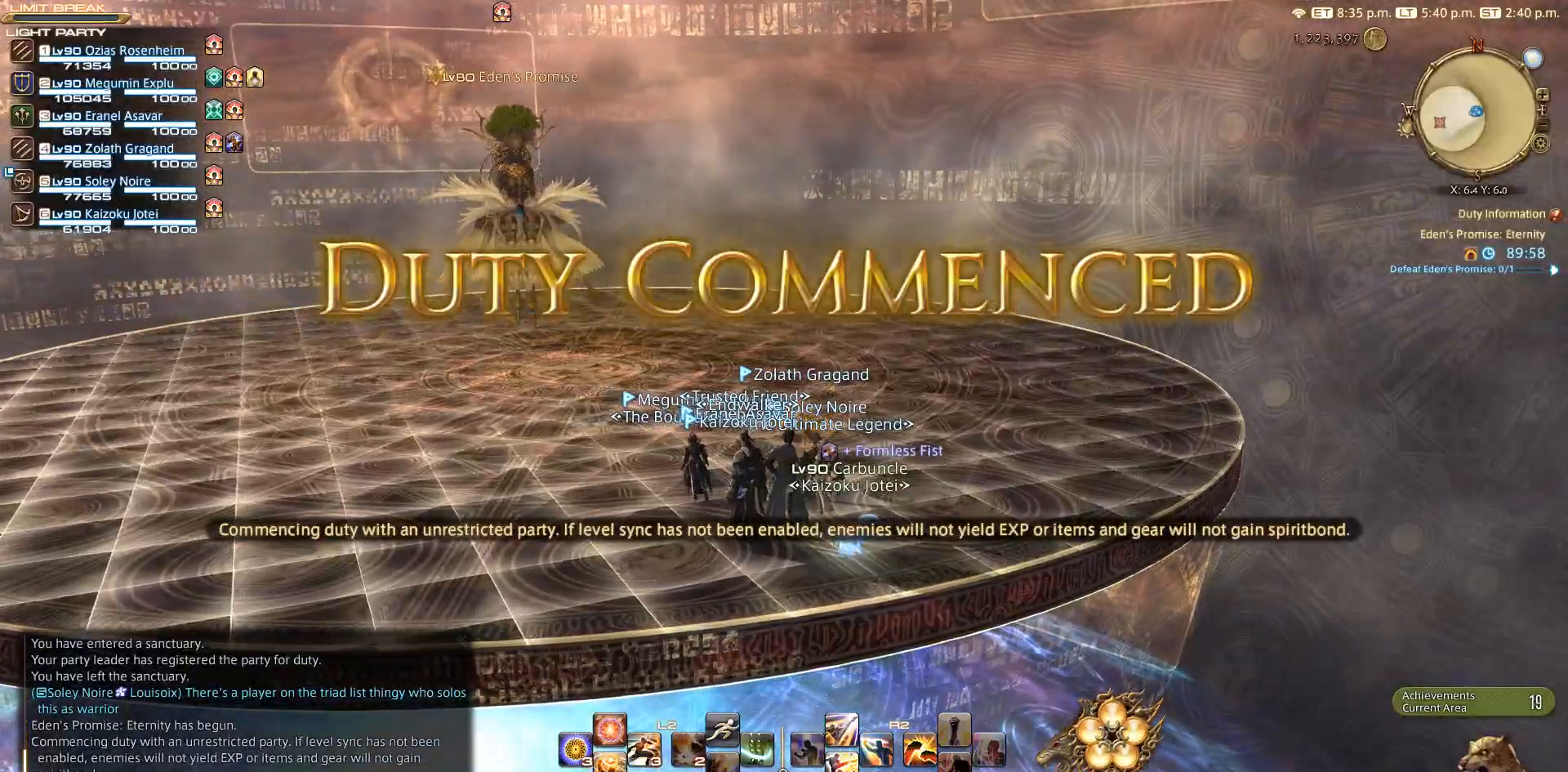
{"dt_ms": 500, "buttons": [], "left_stick": "center", "right_stick": "center", "events": []}
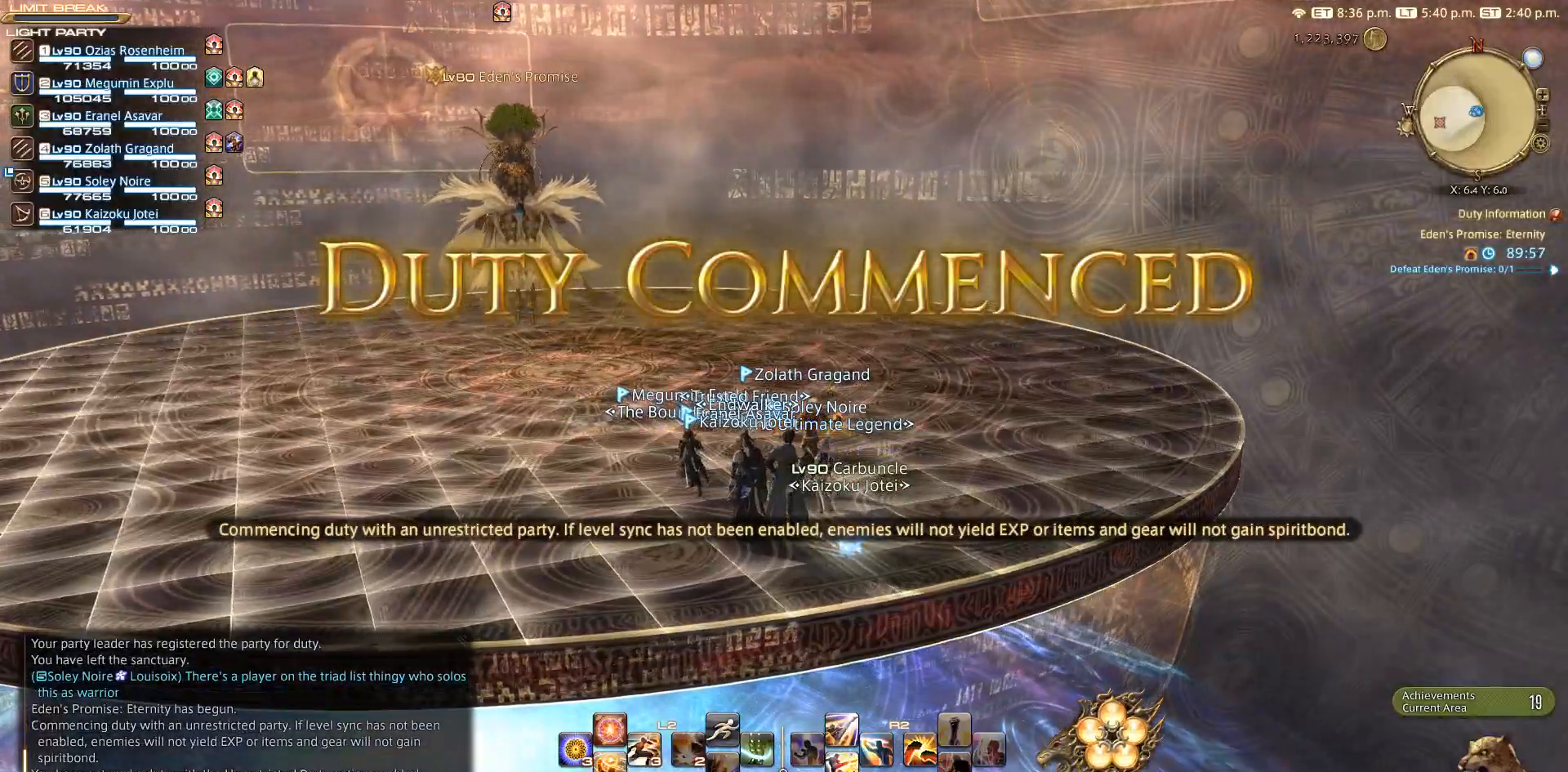
{"dt_ms": 500, "buttons": [], "left_stick": "center", "right_stick": "center", "events": []}
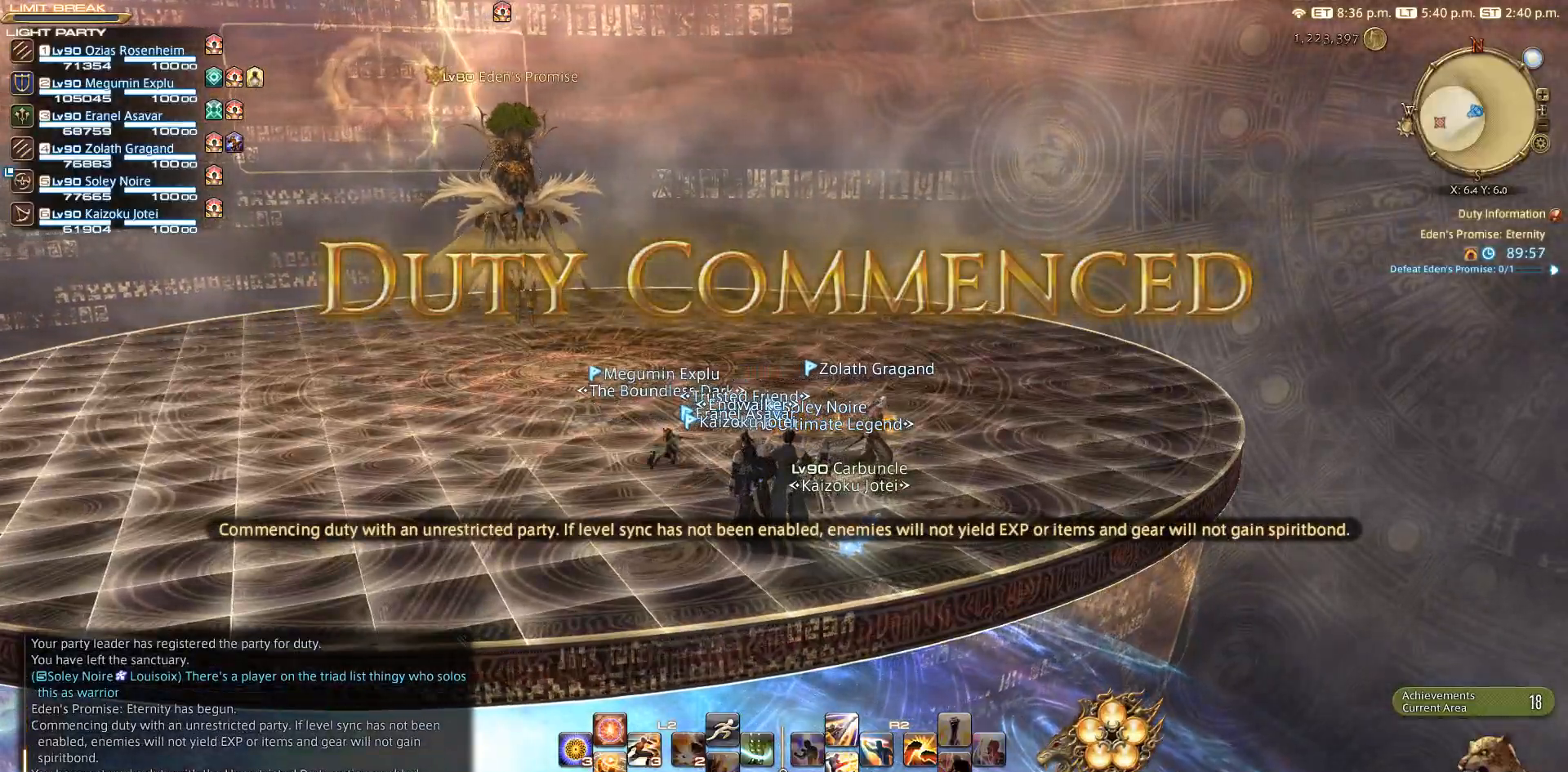
{"dt_ms": 500, "buttons": [], "left_stick": "up-left", "right_stick": "center", "events": [[383, "left_stick", "up-left"]]}
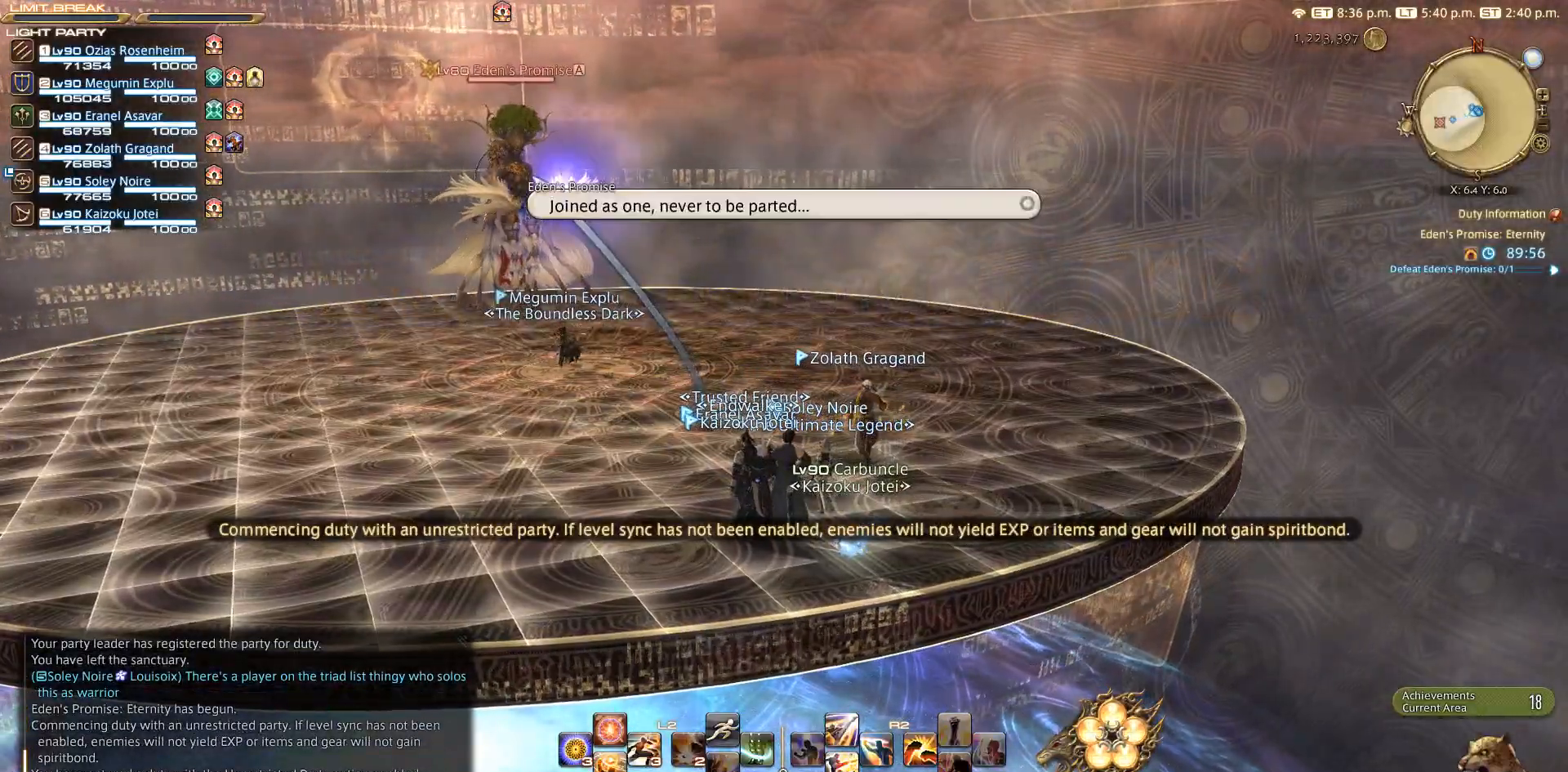
{"dt_ms": 500, "buttons": [], "left_stick": "center", "right_stick": "center", "events": [[150, "CIRCLE", "down"], [250, "CIRCLE", "up"], [283, "CROSS", "down"], [350, "CROSS", "up"], [483, "left_stick", "center"]]}
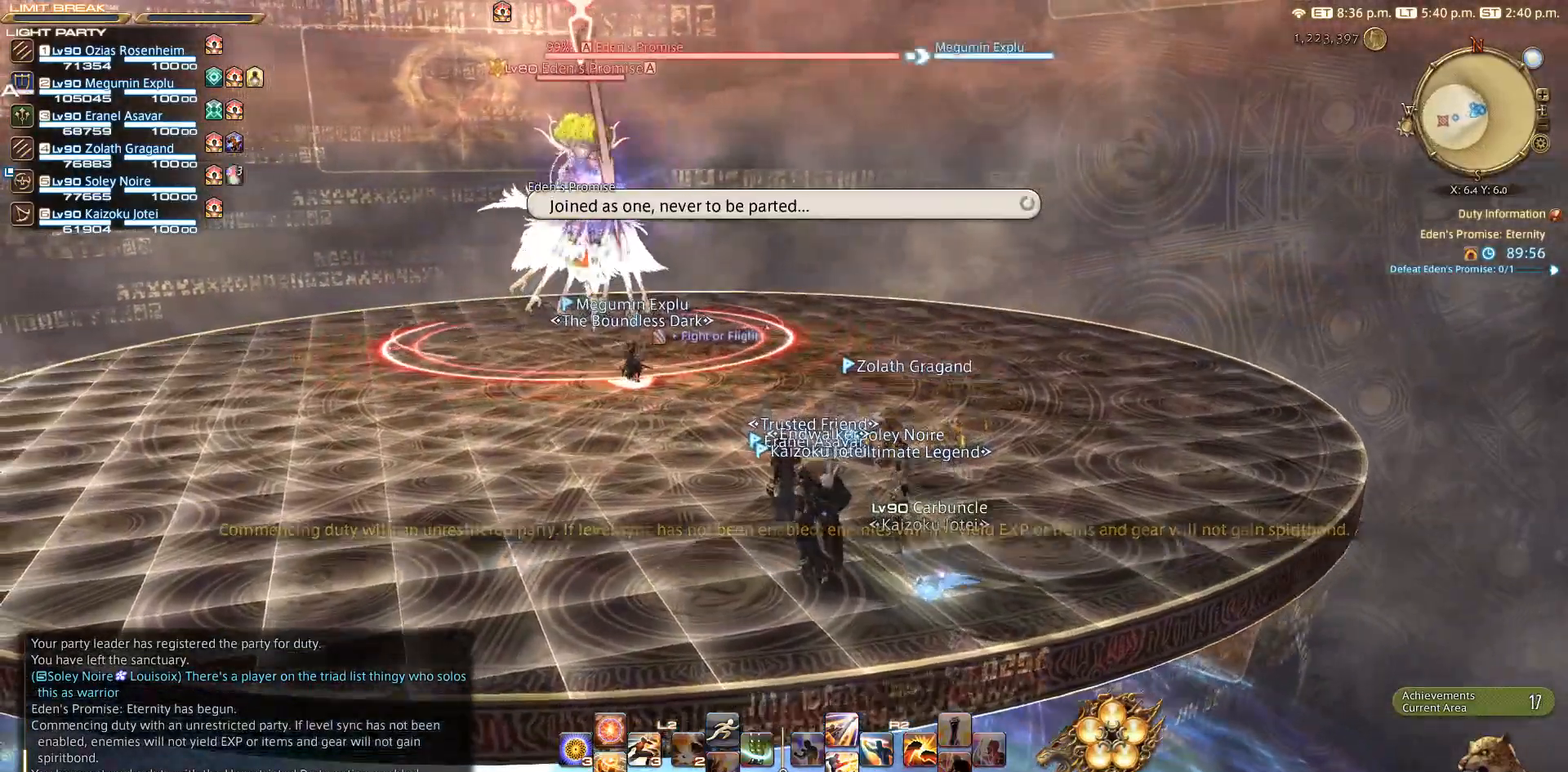
{"dt_ms": 500, "buttons": [], "left_stick": "center", "right_stick": "center", "events": [[117, "DPAD_RIGHT", "down"], [250, "DPAD_RIGHT", "up"]]}
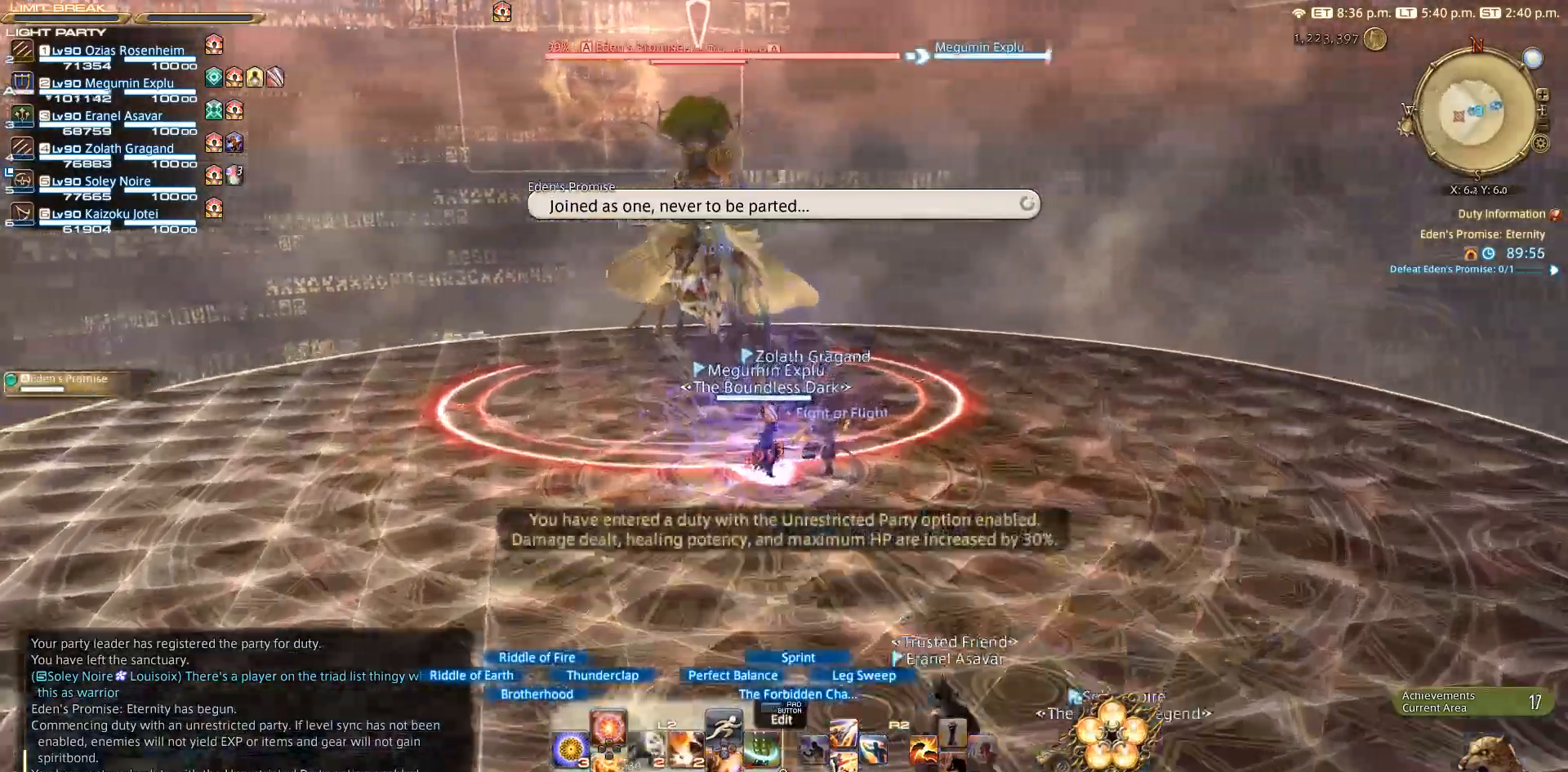
{"dt_ms": 500, "buttons": [], "left_stick": "down-left", "right_stick": "center", "events": [[367, "left_stick", "down-left"]]}
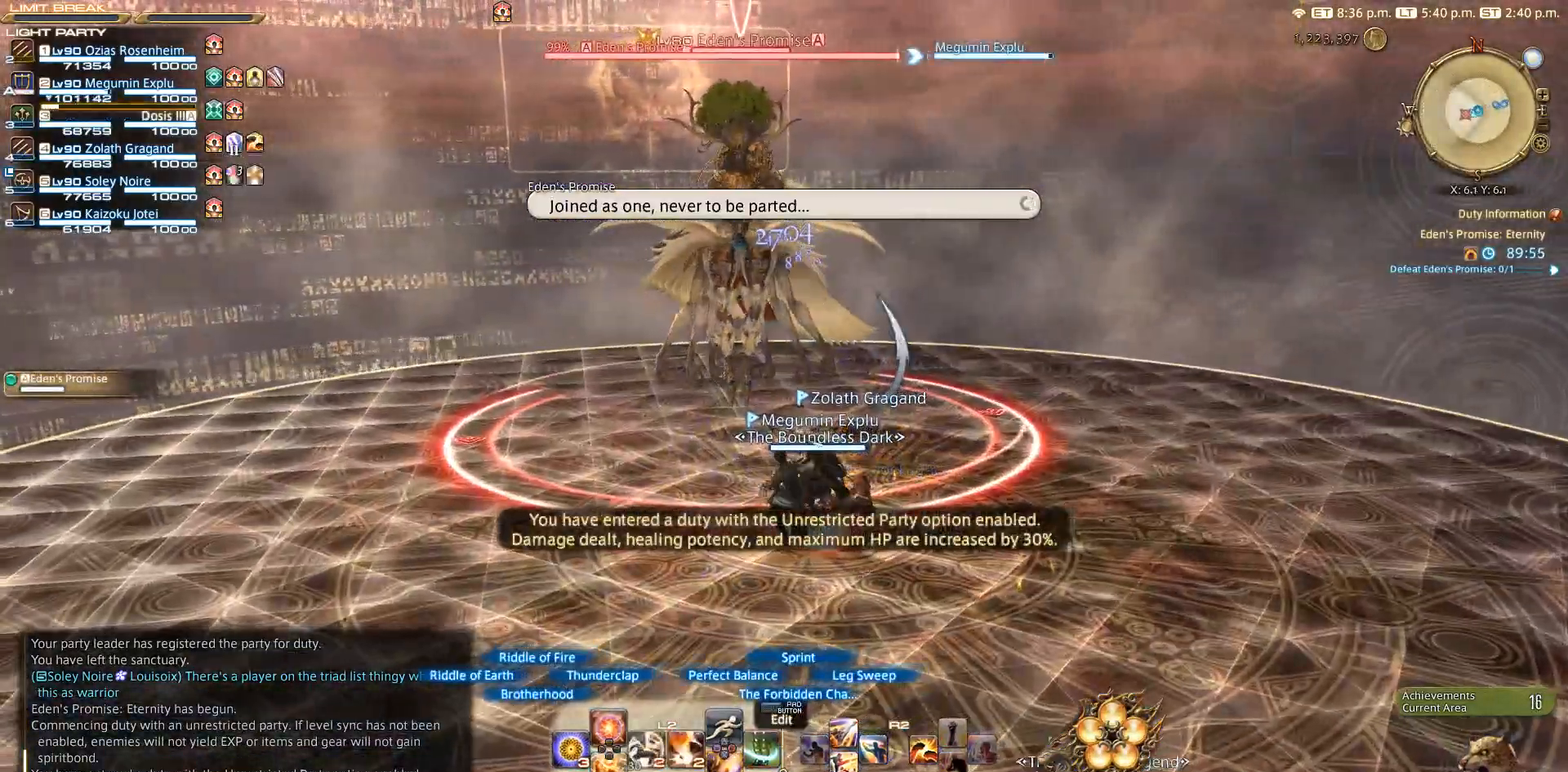
{"dt_ms": 500, "buttons": [], "left_stick": "up", "right_stick": "center", "events": [[150, "SQUARE", "down"], [250, "SQUARE", "up"], [283, "left_stick", "left"], [483, "left_stick", "up"]]}
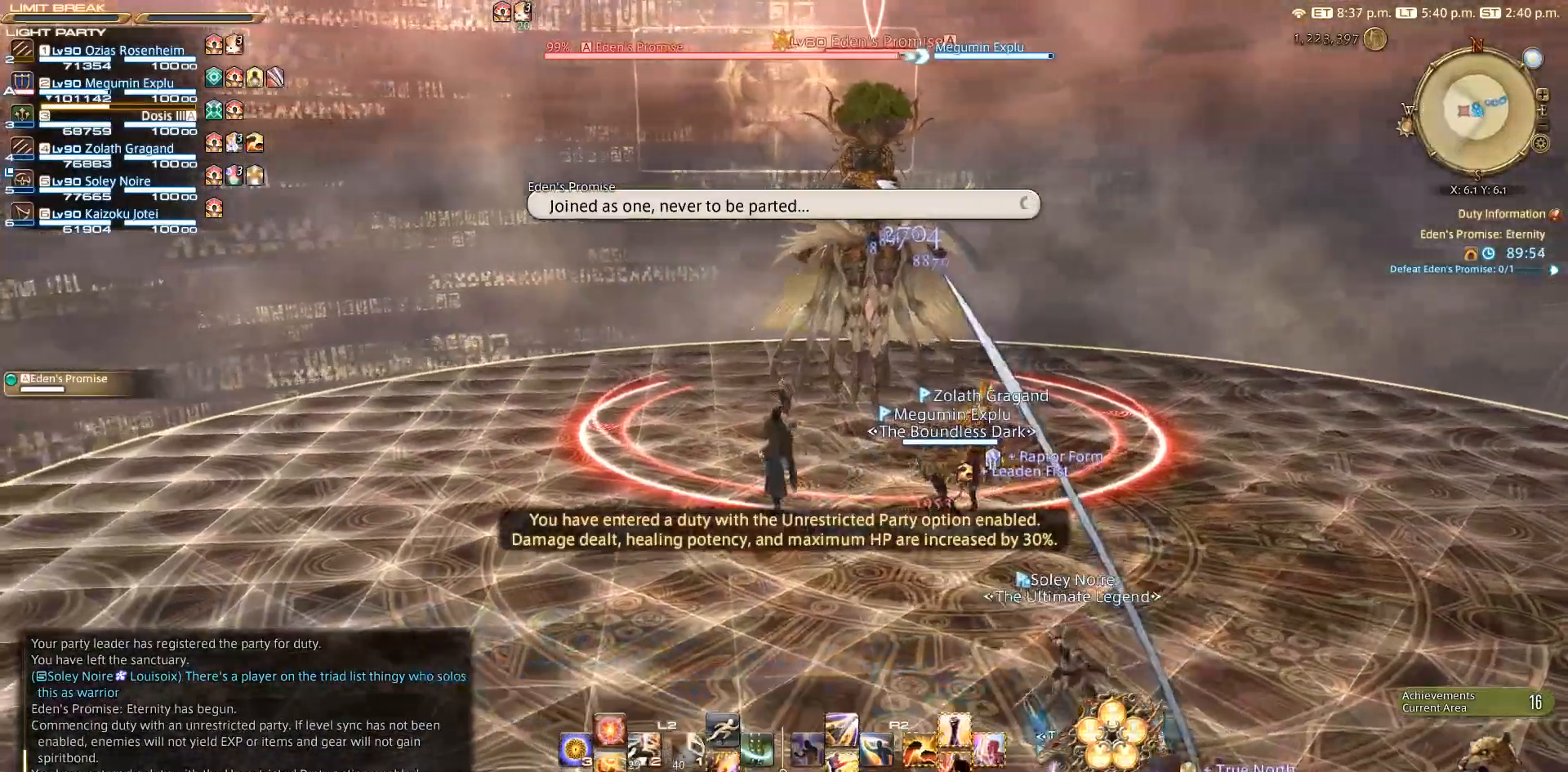
{"dt_ms": 500, "buttons": ["R2"], "left_stick": "center", "right_stick": "center", "events": [[50, "left_stick", "center"], [133, "R2", "down"], [250, "DPAD_DOWN", "down"], [350, "DPAD_DOWN", "up"]]}
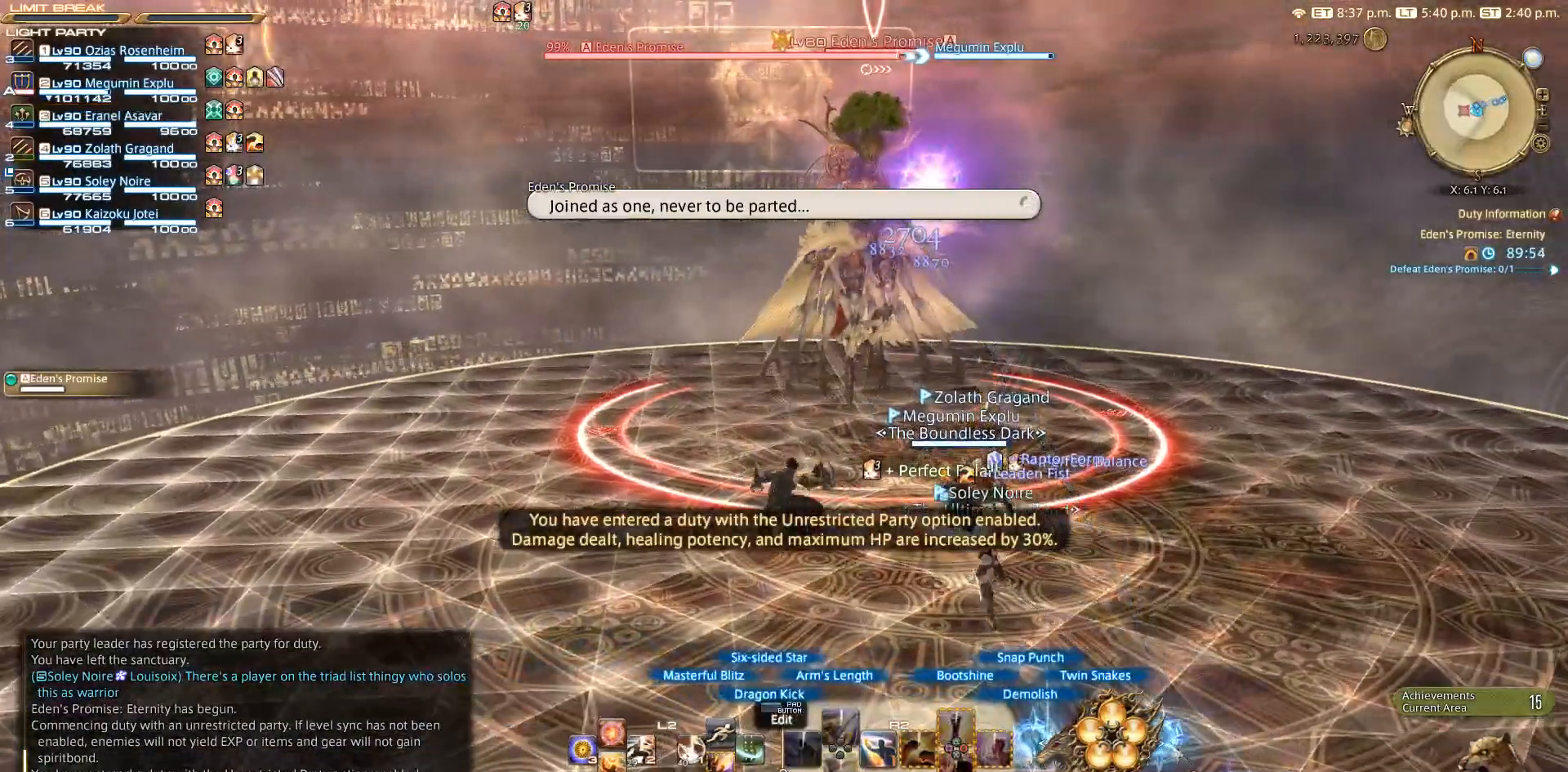
{"dt_ms": 500, "buttons": ["R2"], "left_stick": "up-left", "right_stick": "down-right", "events": [[133, "left_stick", "up"], [433, "left_stick", "up-left"], [483, "right_stick", "down-right"]]}
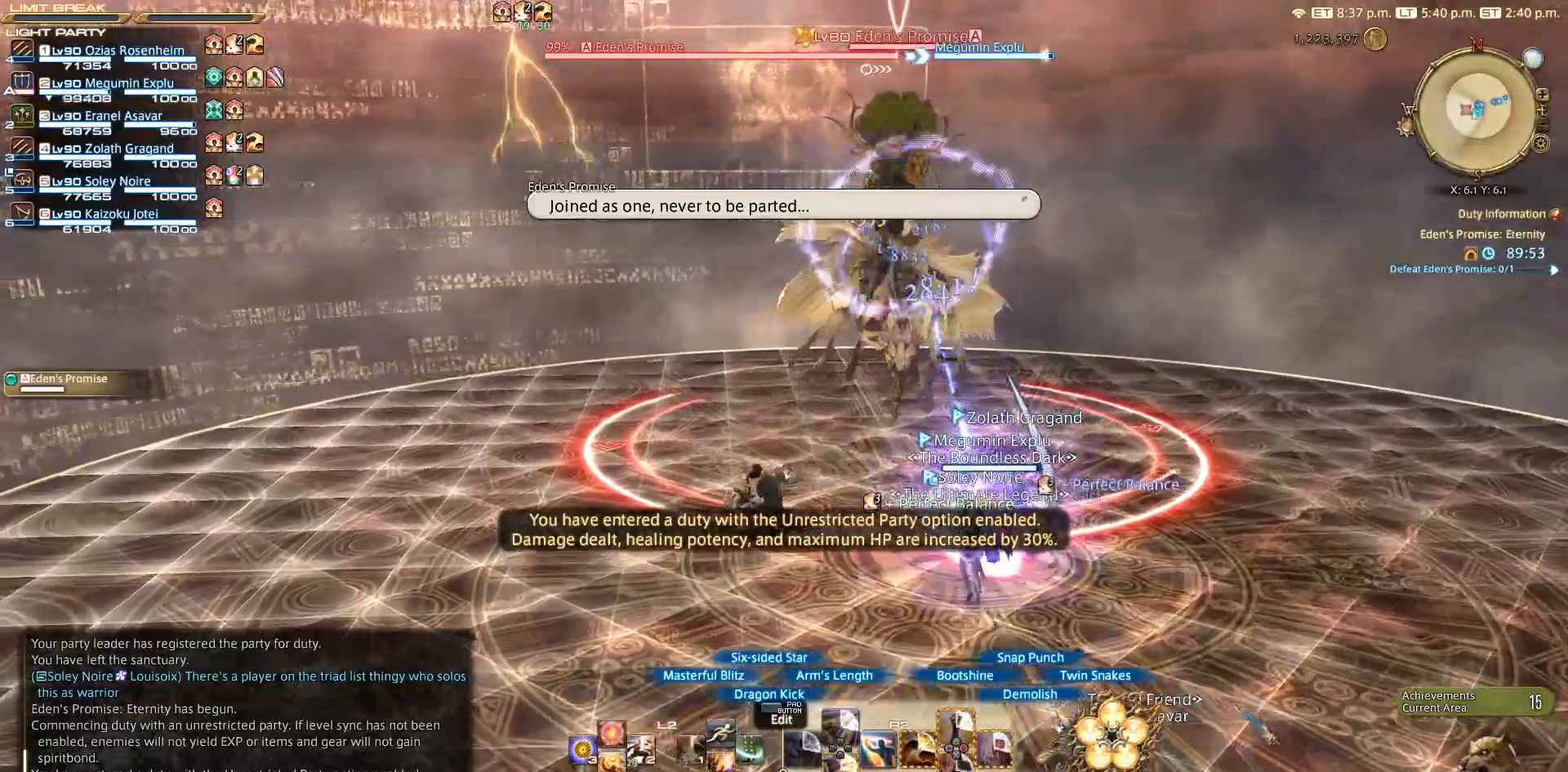
{"dt_ms": 500, "buttons": ["R2"], "left_stick": "down", "right_stick": "center", "events": [[250, "right_stick", "right"], [300, "left_stick", "up-right"], [450, "left_stick", "down"], [450, "right_stick", "center"]]}
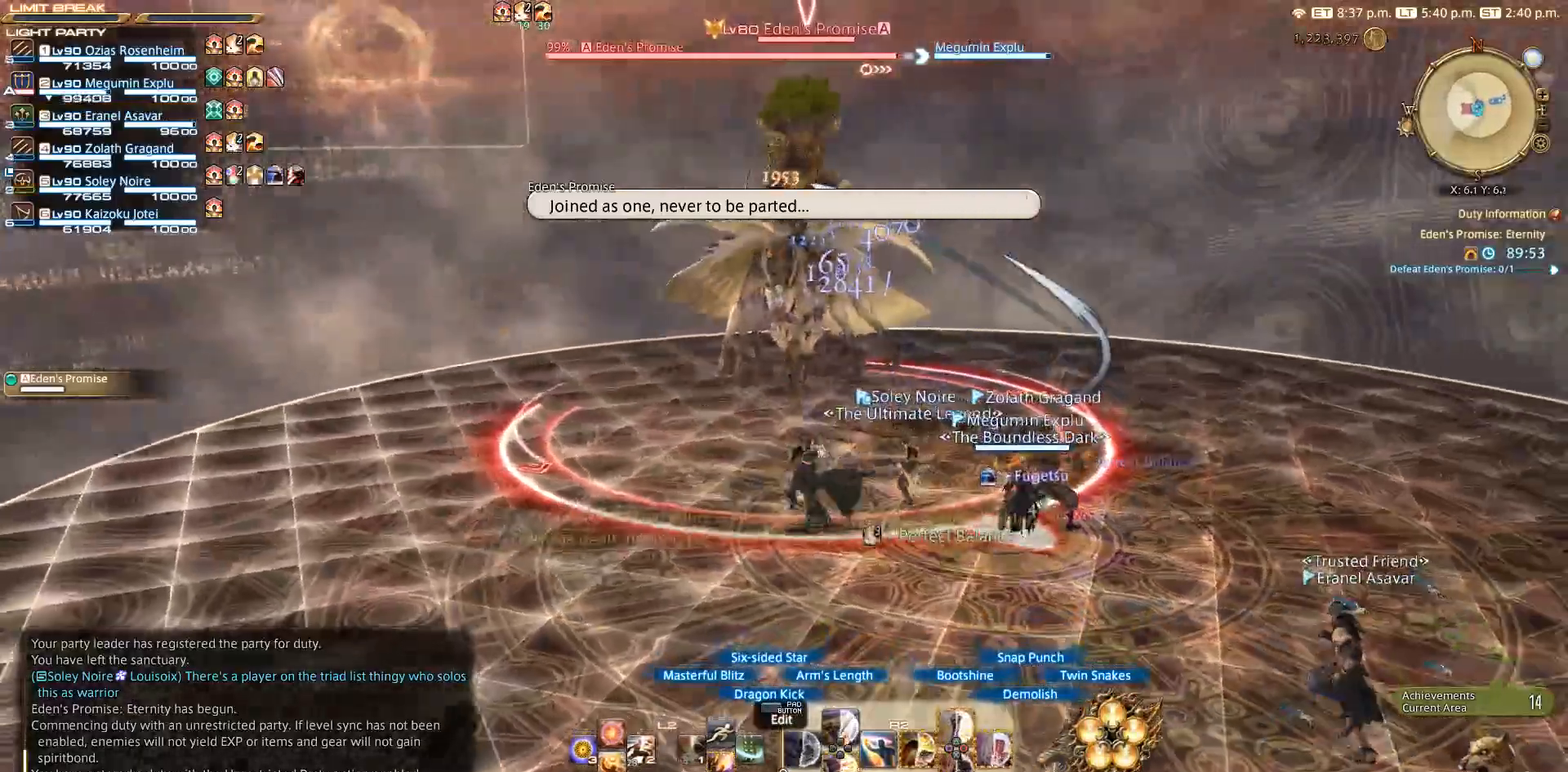
{"dt_ms": 500, "buttons": ["R2"], "left_stick": "up-left", "right_stick": "center", "events": [[17, "left_stick", "down-left"], [133, "left_stick", "left"], [267, "left_stick", "up-left"]]}
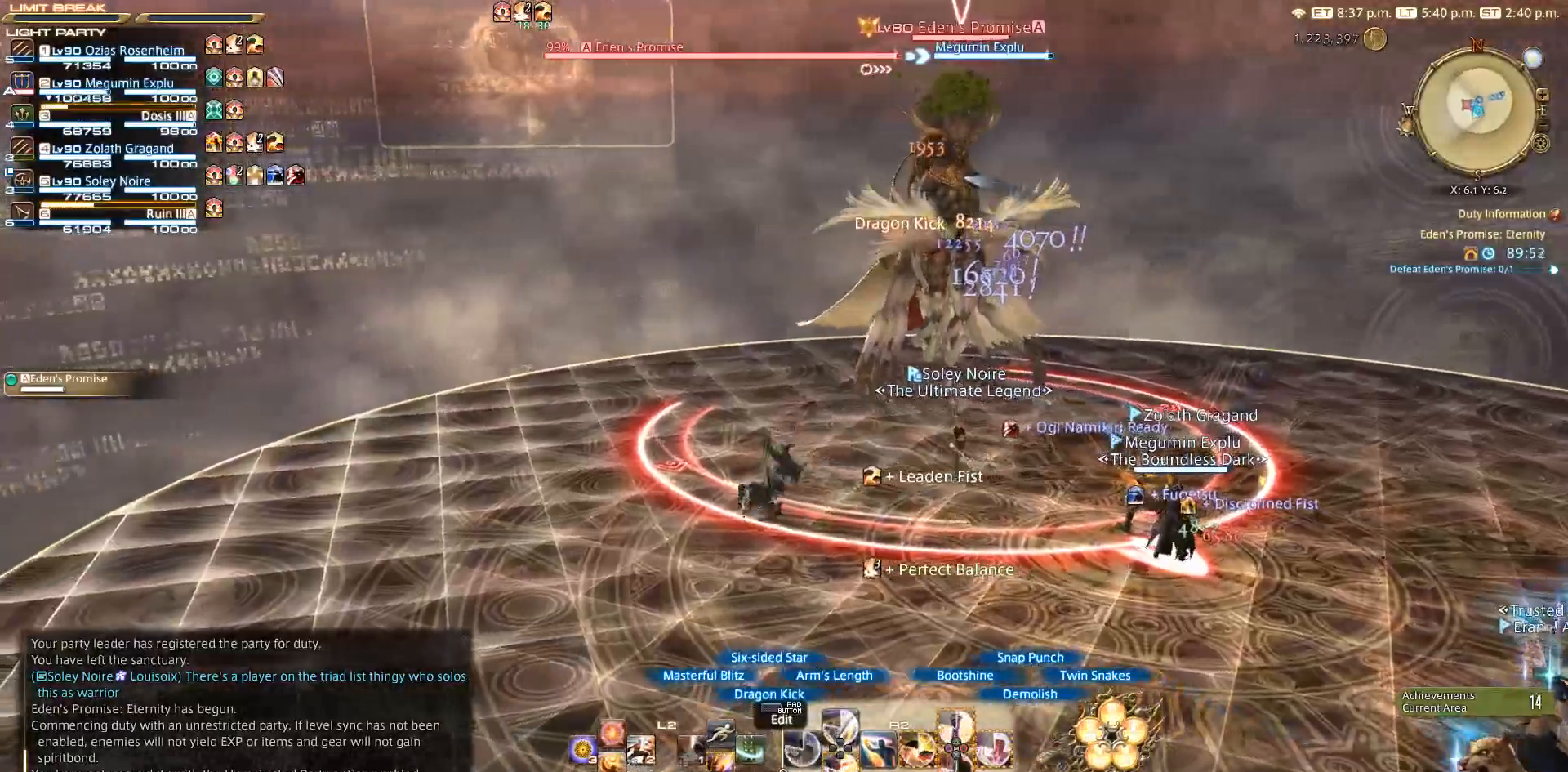
{"dt_ms": 500, "buttons": ["CIRCLE", "R2"], "left_stick": "center", "right_stick": "center", "events": [[83, "CIRCLE", "down"], [150, "left_stick", "center"], [183, "CIRCLE", "up"], [250, "CIRCLE", "down"]]}
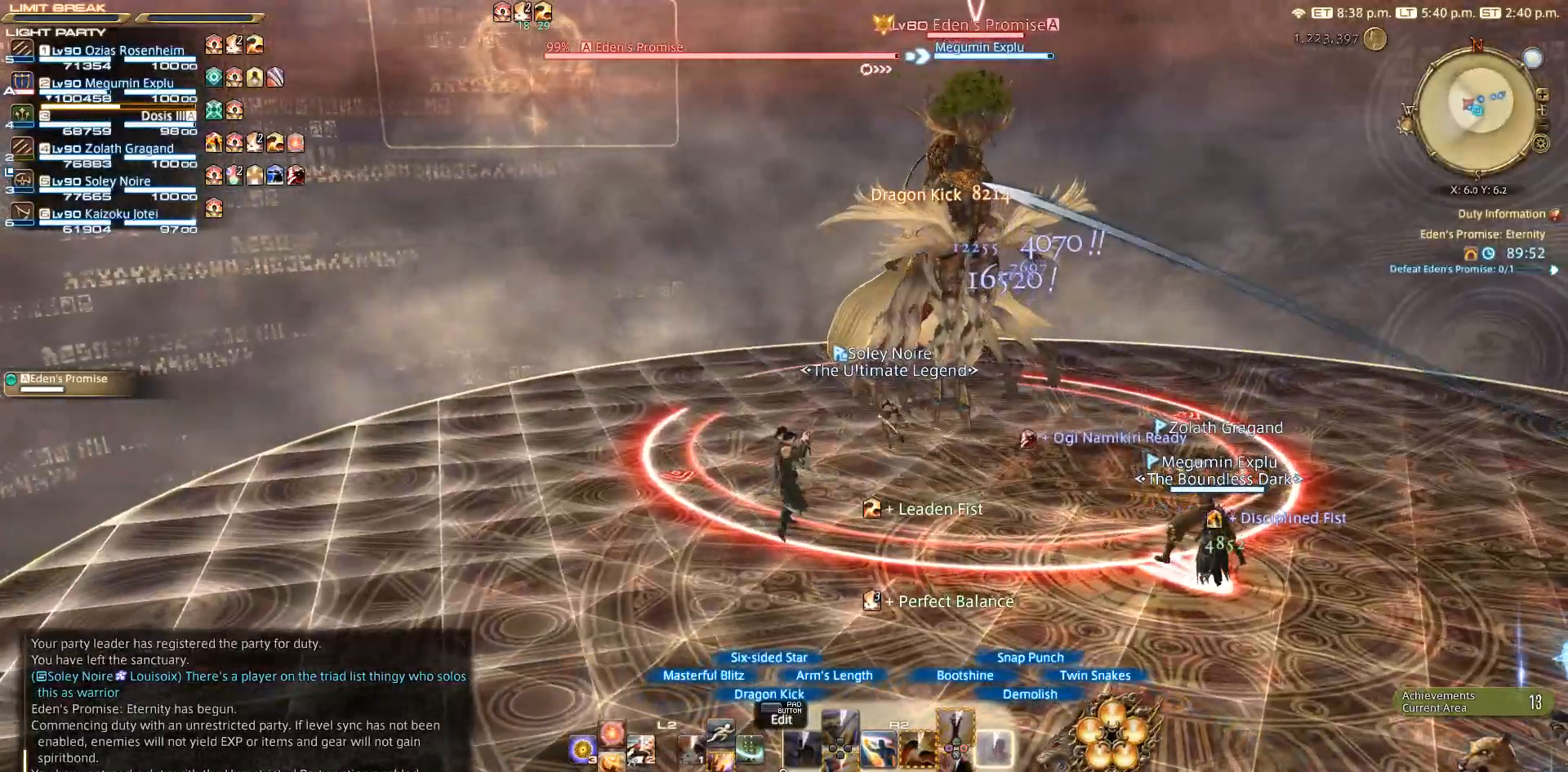
{"dt_ms": 500, "buttons": ["R2"], "left_stick": "center", "right_stick": "center", "events": [[367, "CIRCLE", "up"]]}
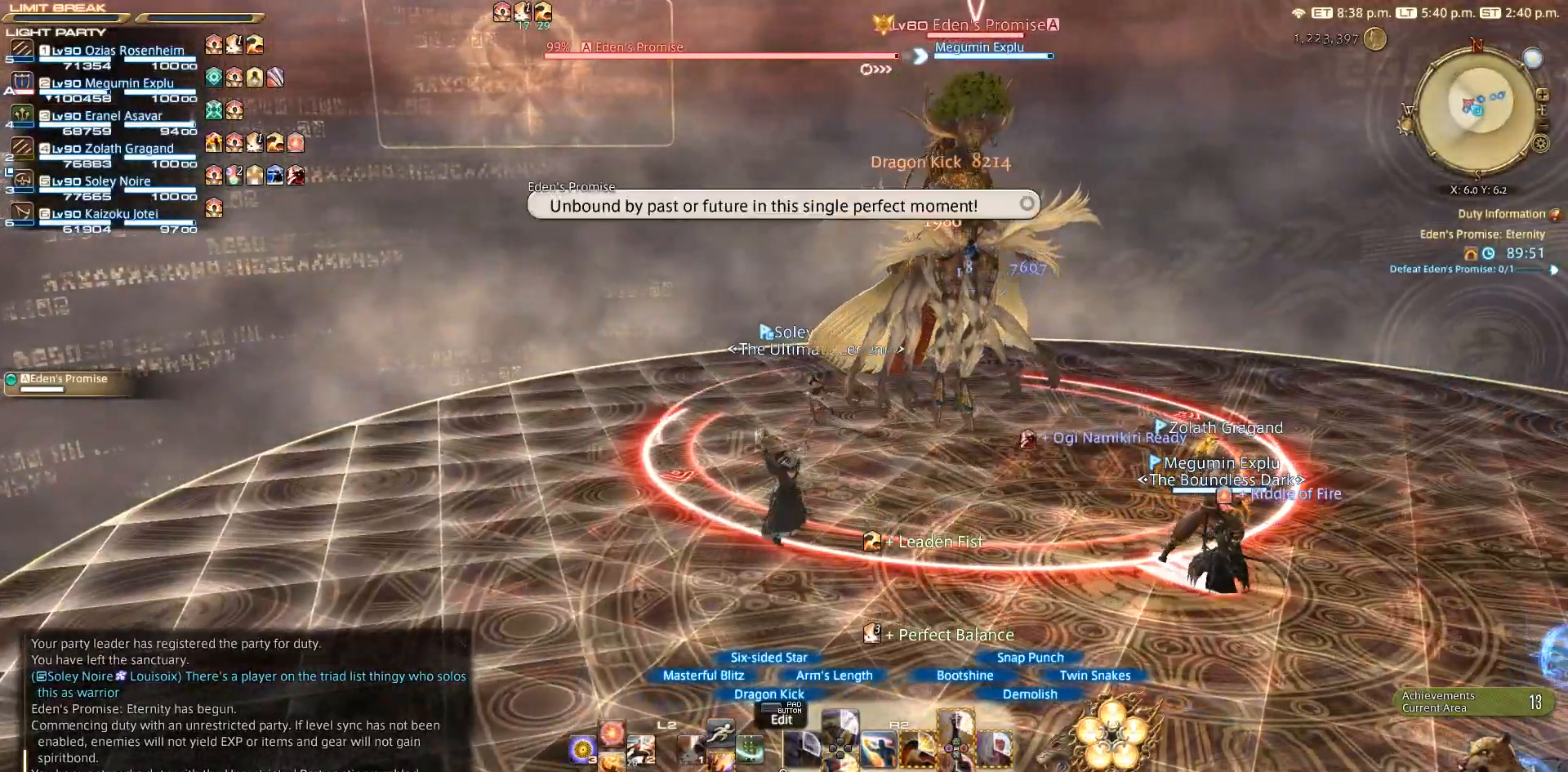
{"dt_ms": 500, "buttons": ["R2"], "left_stick": "center", "right_stick": "center", "events": [[50, "CROSS", "down"], [117, "CROSS", "up"], [250, "CROSS", "down"], [300, "CROSS", "up"], [400, "CROSS", "down"], [433, "CROSS", "up"]]}
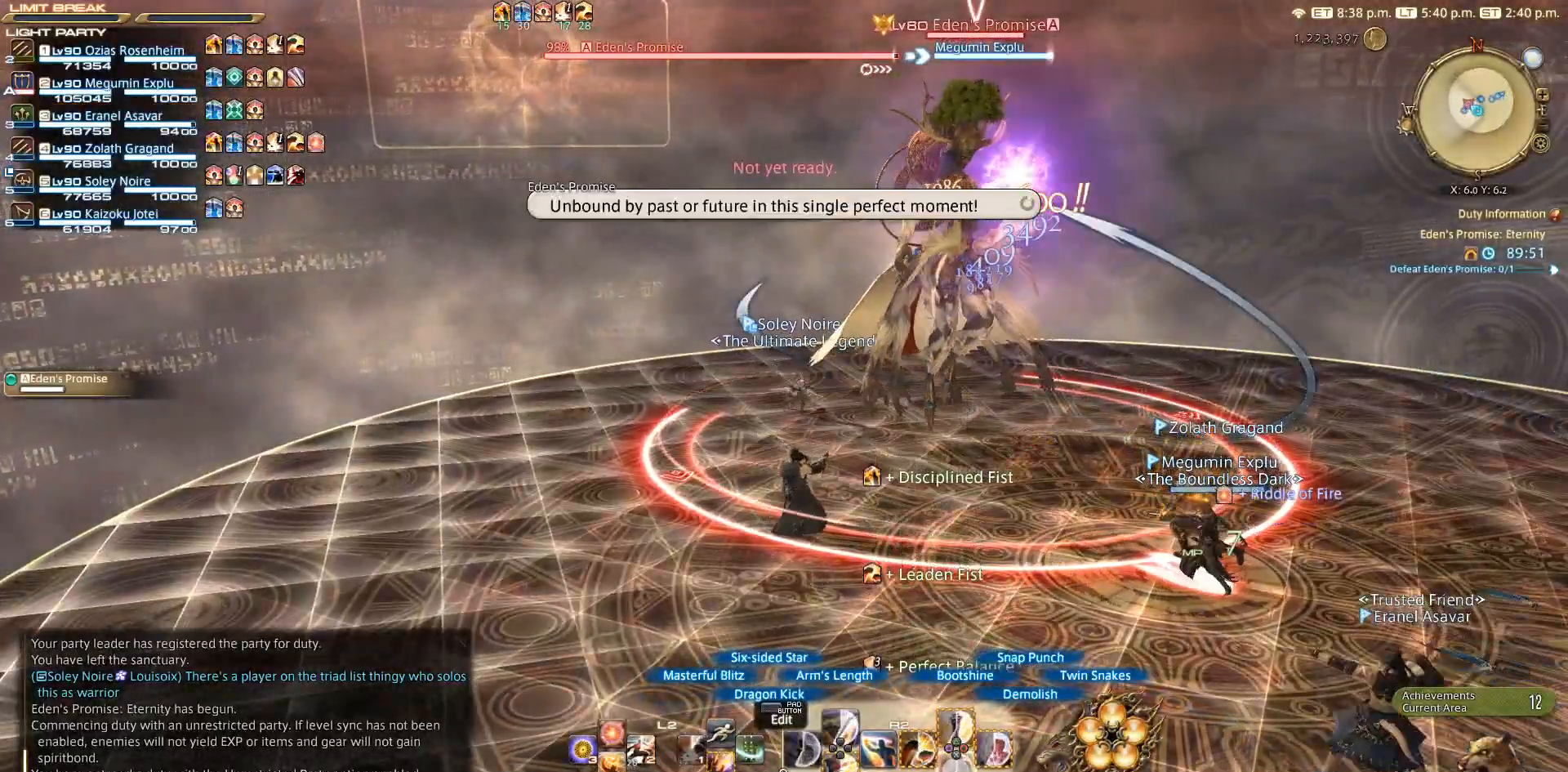
{"dt_ms": 500, "buttons": ["CROSS", "R2"], "left_stick": "center", "right_stick": "center", "events": [[67, "CROSS", "down"], [150, "CROSS", "up"], [350, "CROSS", "down"]]}
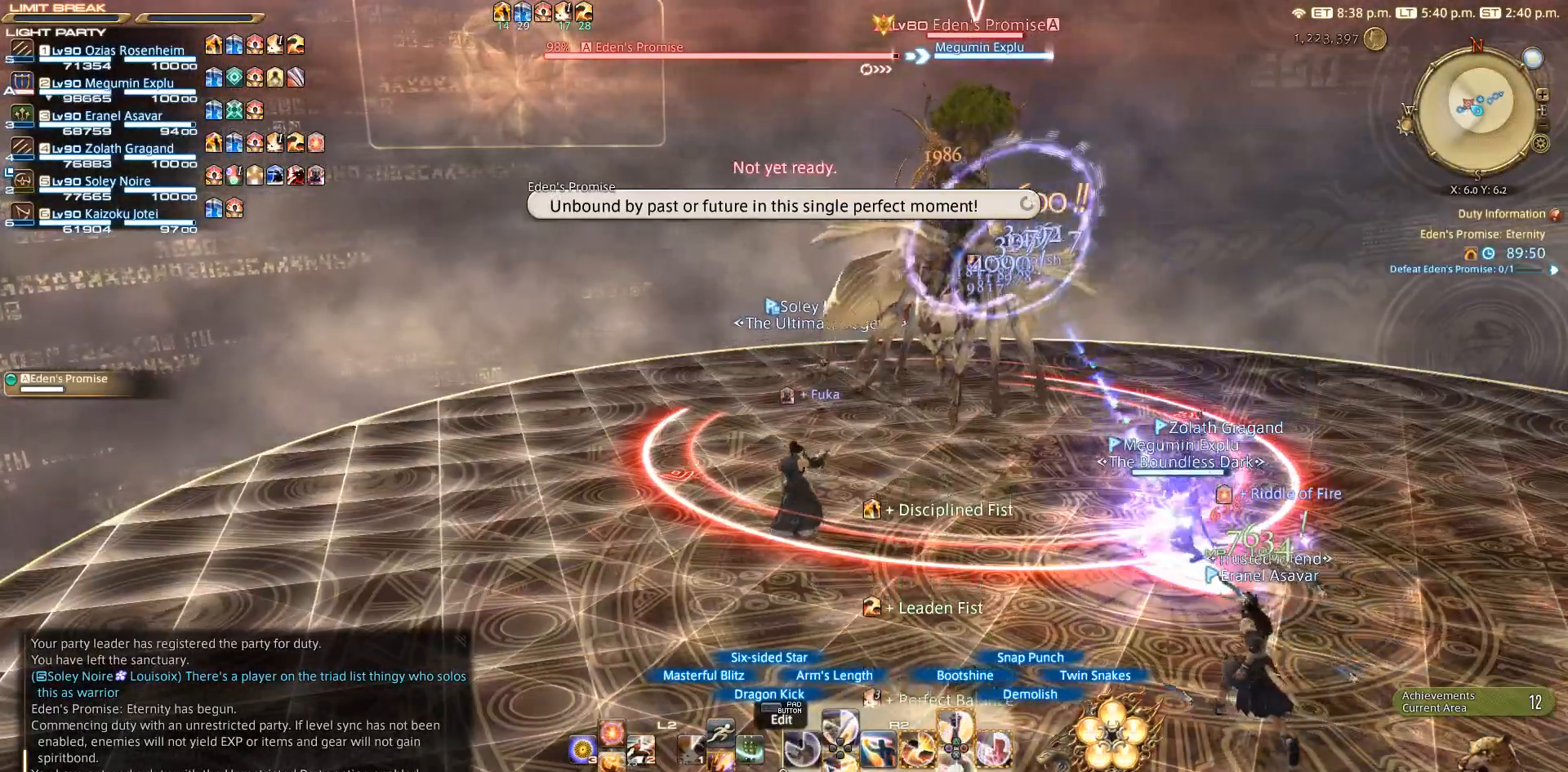
{"dt_ms": 500, "buttons": ["R2"], "left_stick": "center", "right_stick": "center", "events": [[50, "CROSS", "up"], [150, "CROSS", "down"], [250, "CROSS", "up"]]}
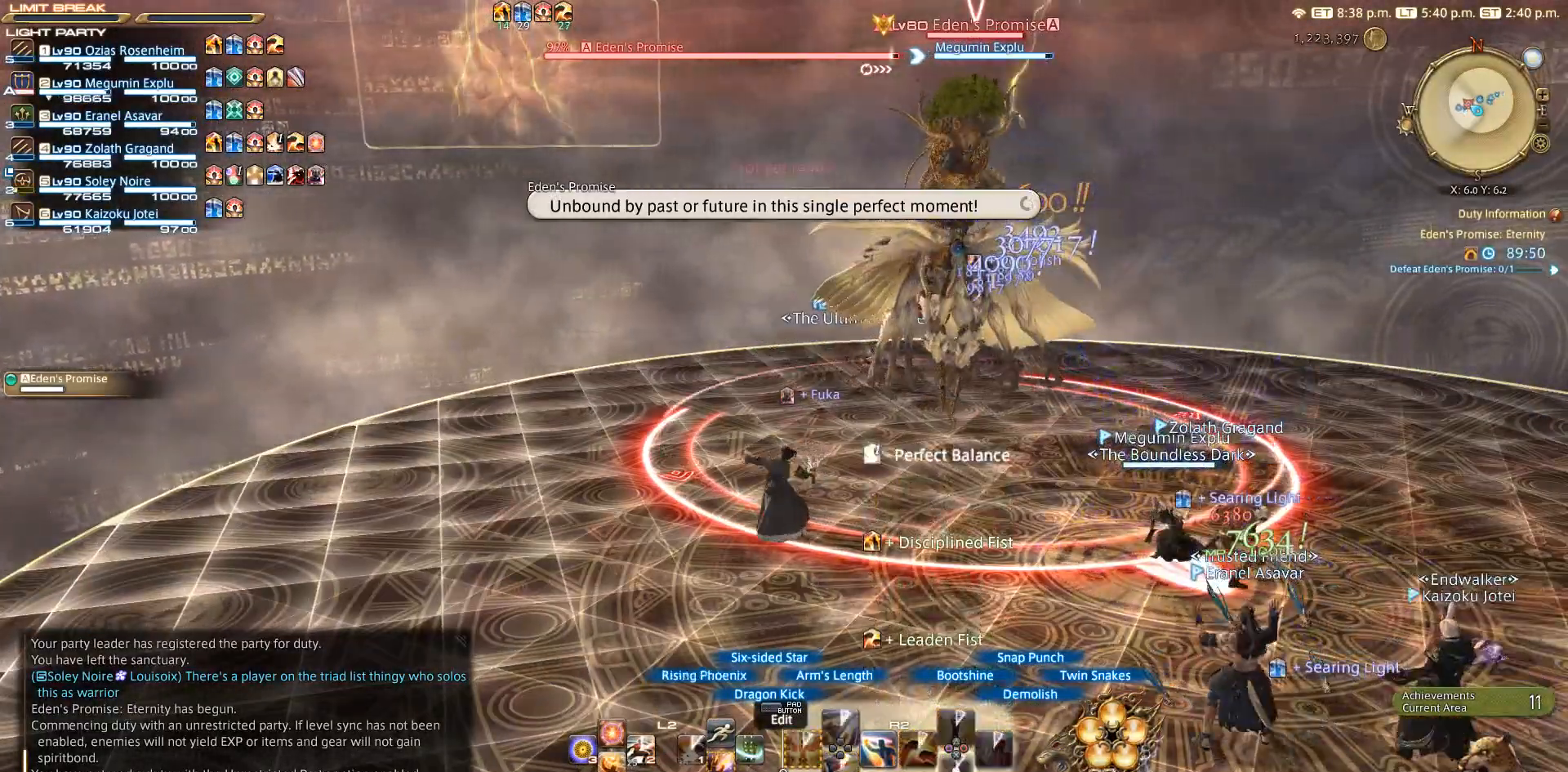
{"dt_ms": 500, "buttons": [], "left_stick": "up-left", "right_stick": "center", "events": [[67, "CROSS", "down"], [117, "CROSS", "up"], [117, "left_stick", "up-left"], [233, "R2", "up"]]}
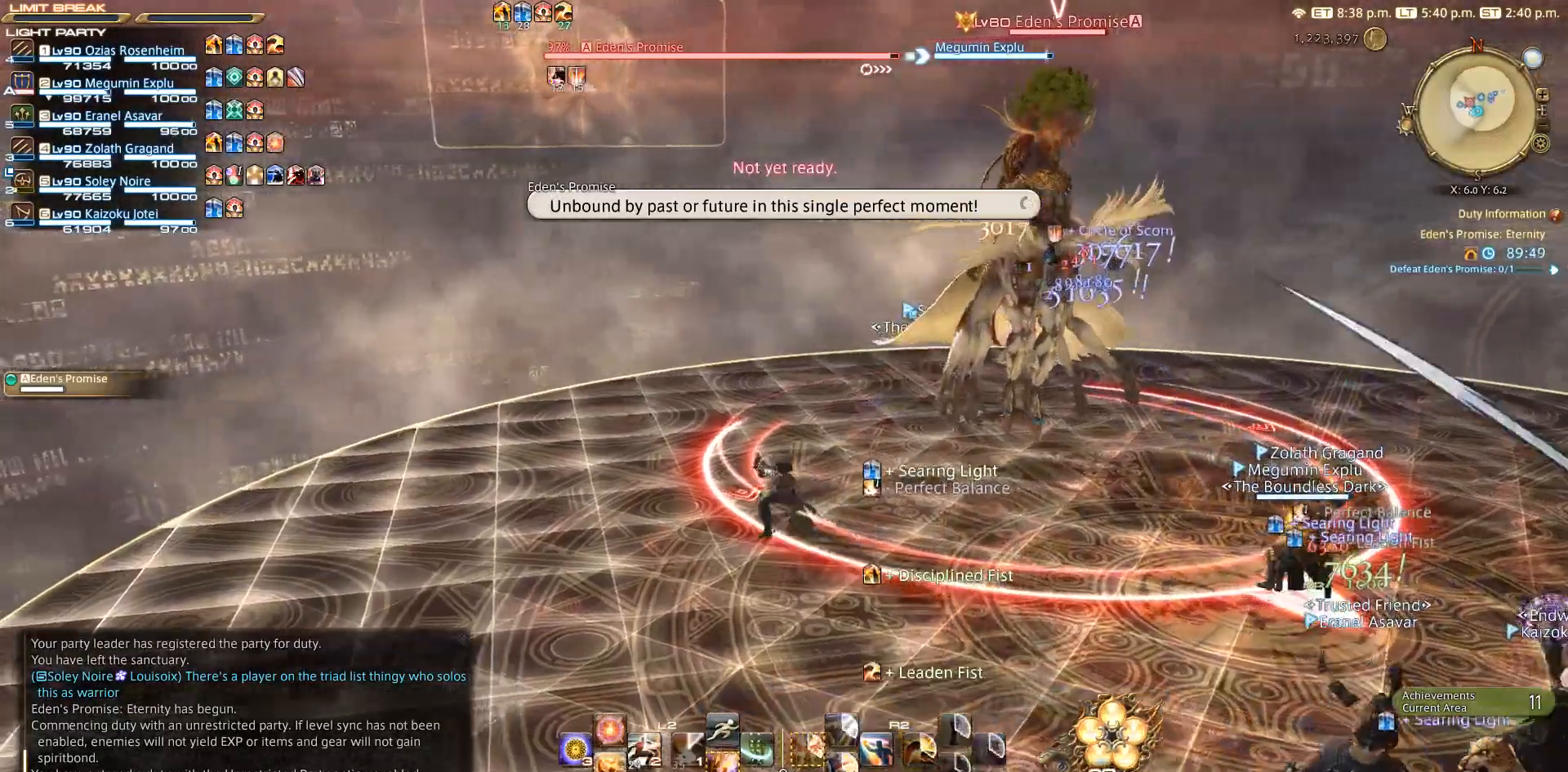
{"dt_ms": 500, "buttons": [], "left_stick": "up", "right_stick": "center", "events": [[33, "left_stick", "up-right"], [200, "left_stick", "down-right"], [250, "left_stick", "down"], [383, "left_stick", "left"], [483, "left_stick", "up"]]}
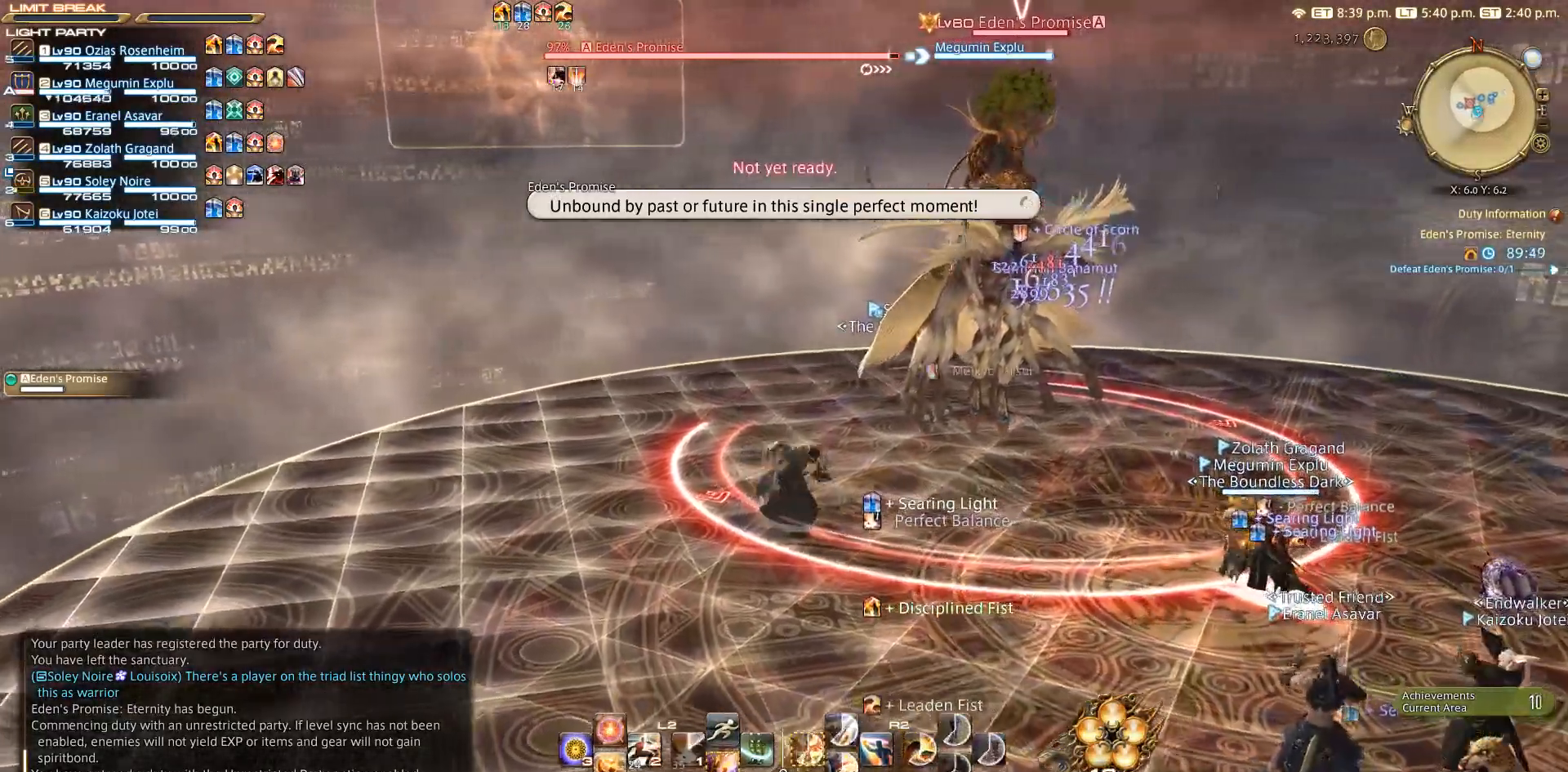
{"dt_ms": 500, "buttons": [], "left_stick": "center", "right_stick": "center", "events": [[83, "left_stick", "center"], [250, "CROSS", "down"], [350, "CROSS", "up"]]}
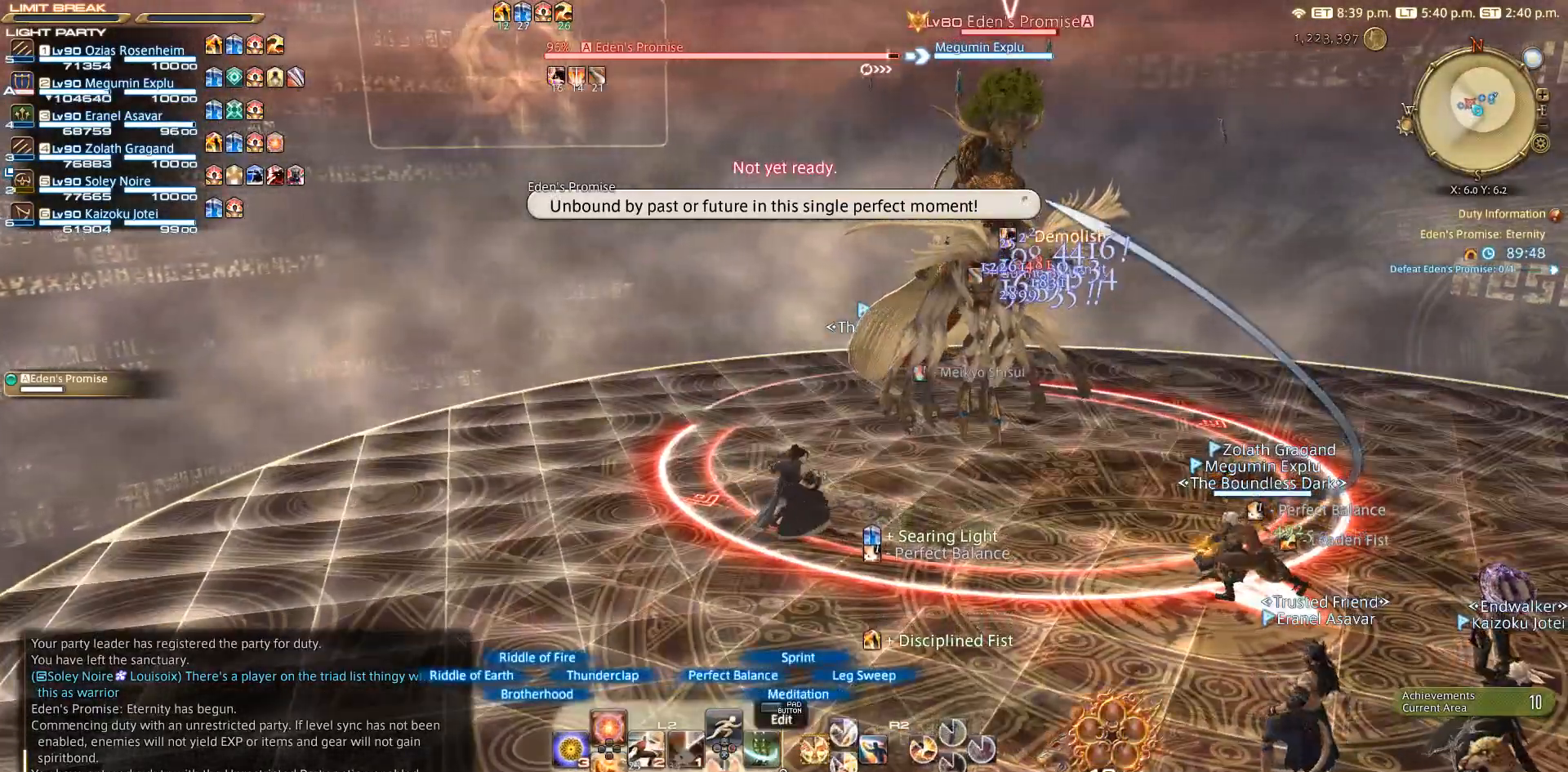
{"dt_ms": 500, "buttons": [], "left_stick": "center", "right_stick": "center", "events": []}
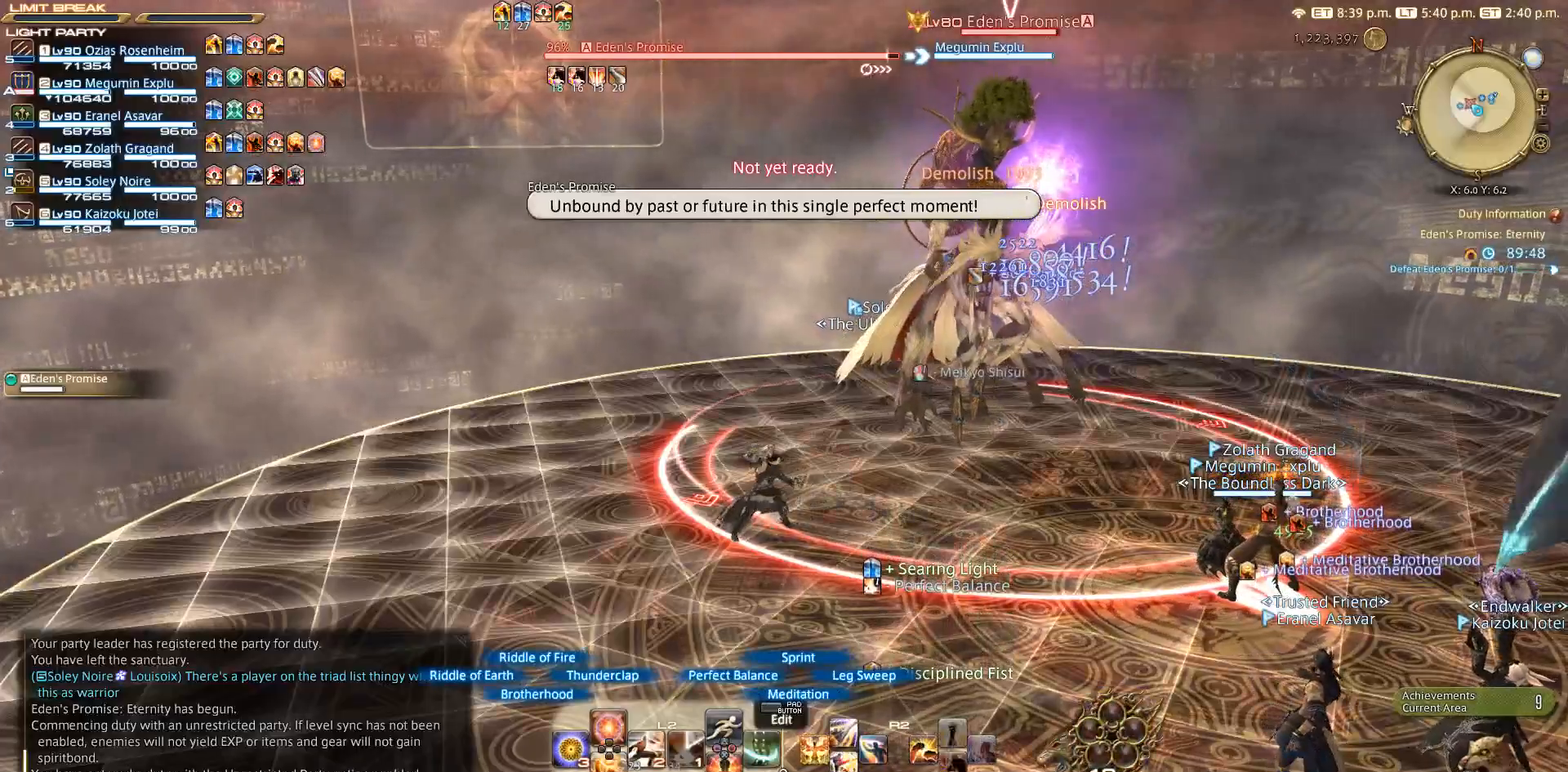
{"dt_ms": 500, "buttons": ["R2"], "left_stick": "center", "right_stick": "center", "events": [[100, "R2", "down"], [250, "DPAD_LEFT", "down"], [350, "DPAD_LEFT", "up"]]}
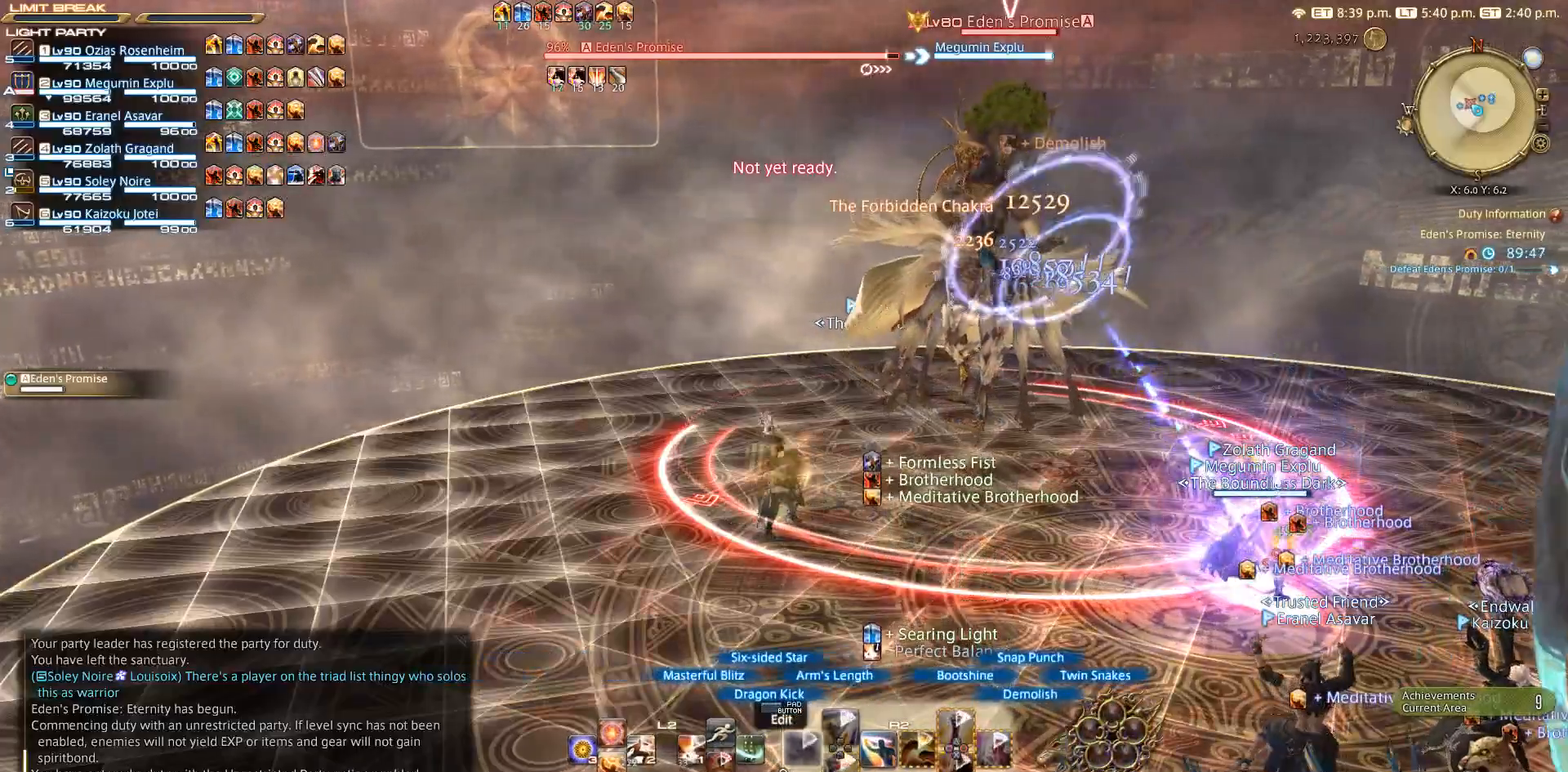
{"dt_ms": 500, "buttons": ["DPAD_UP"], "left_stick": "center", "right_stick": "center", "events": [[100, "R2", "up"], [450, "DPAD_UP", "down"]]}
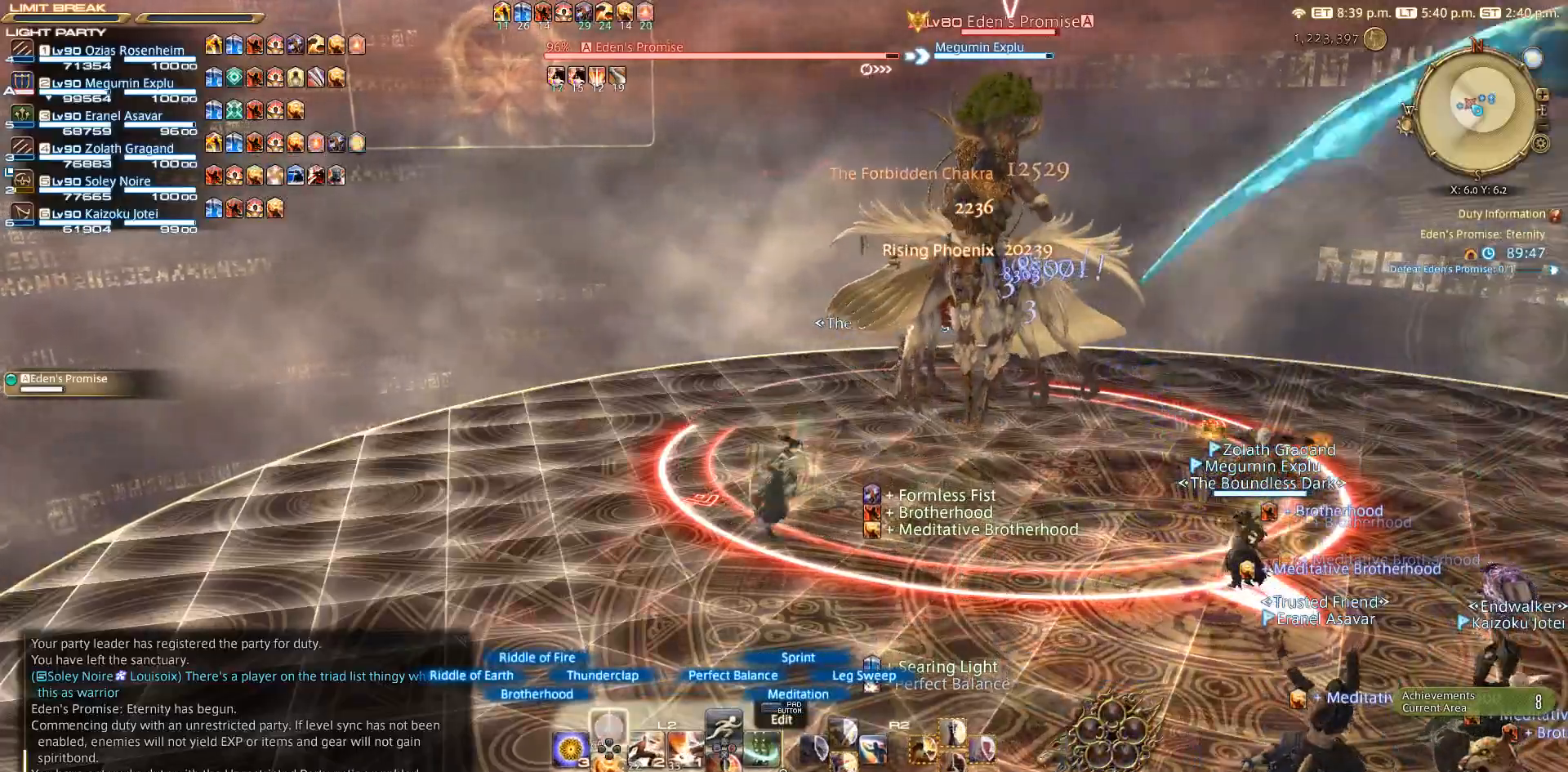
{"dt_ms": 500, "buttons": ["DPAD_DOWN"], "left_stick": "center", "right_stick": "center", "events": [[50, "DPAD_UP", "up"], [450, "DPAD_DOWN", "down"]]}
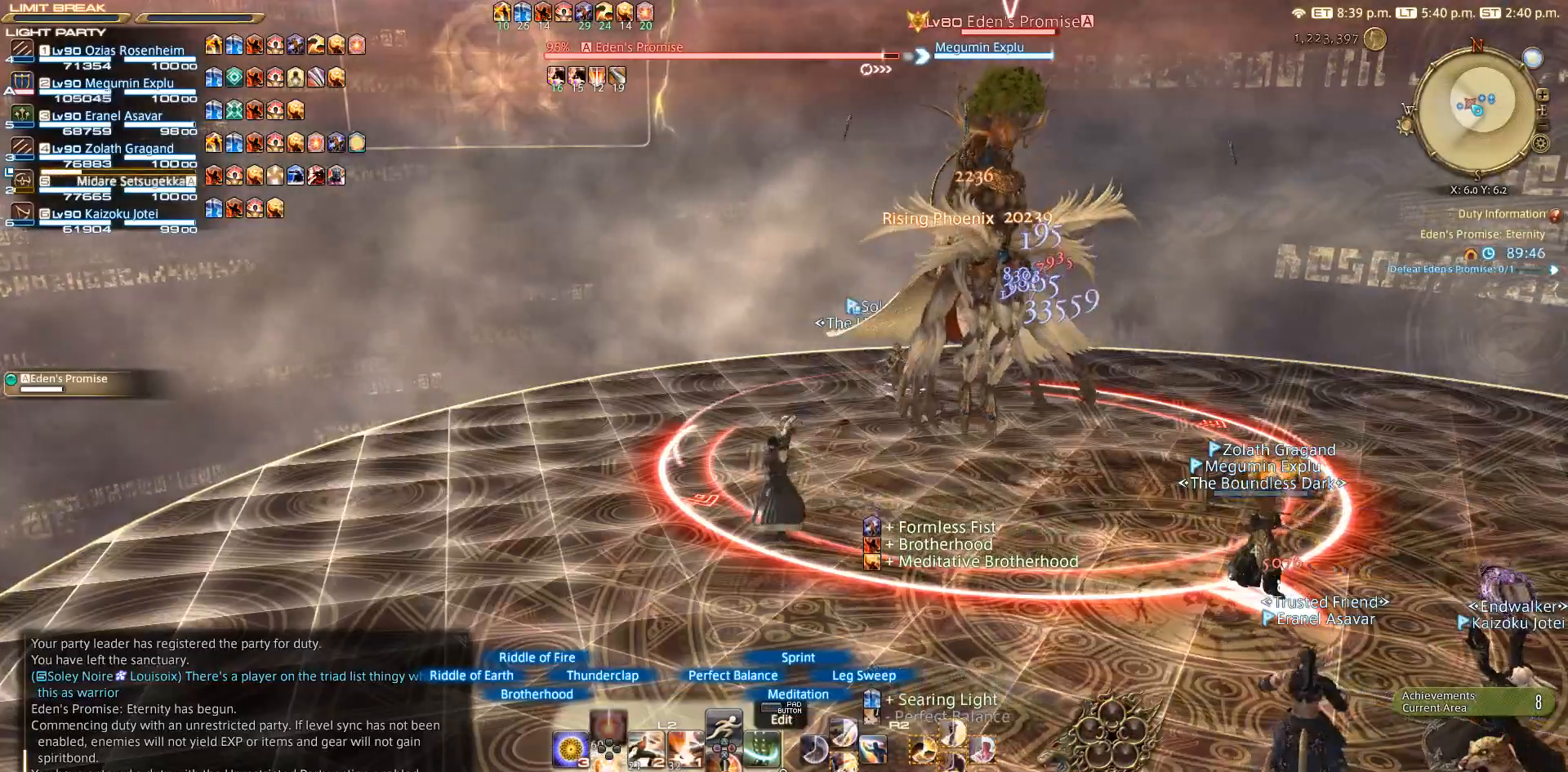
{"dt_ms": 500, "buttons": [], "left_stick": "center", "right_stick": "center", "events": [[50, "DPAD_DOWN", "up"], [250, "SQUARE", "down"], [350, "SQUARE", "up"]]}
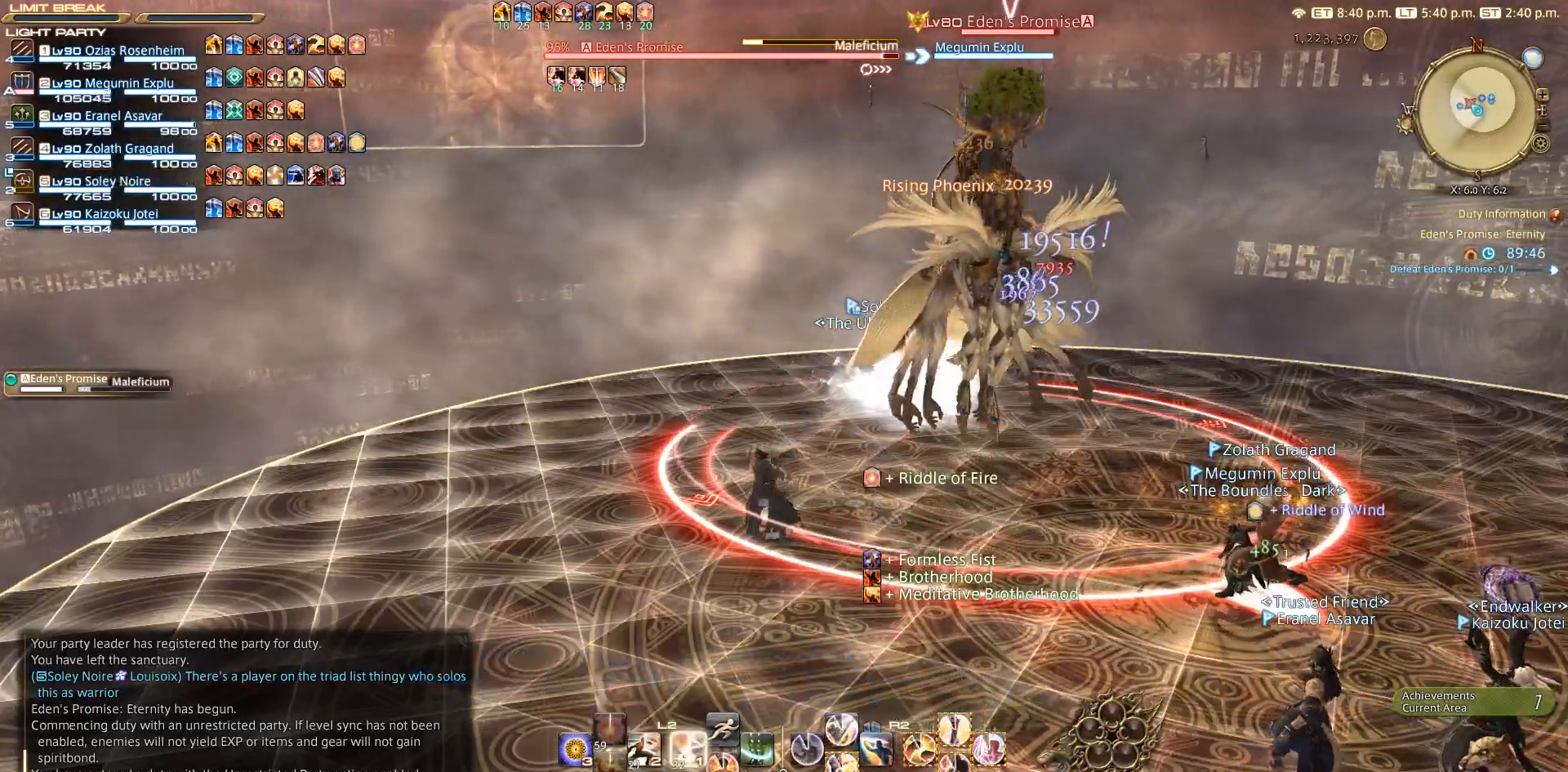
{"dt_ms": 1000, "buttons": ["R2"], "left_stick": "center", "right_stick": "center"}
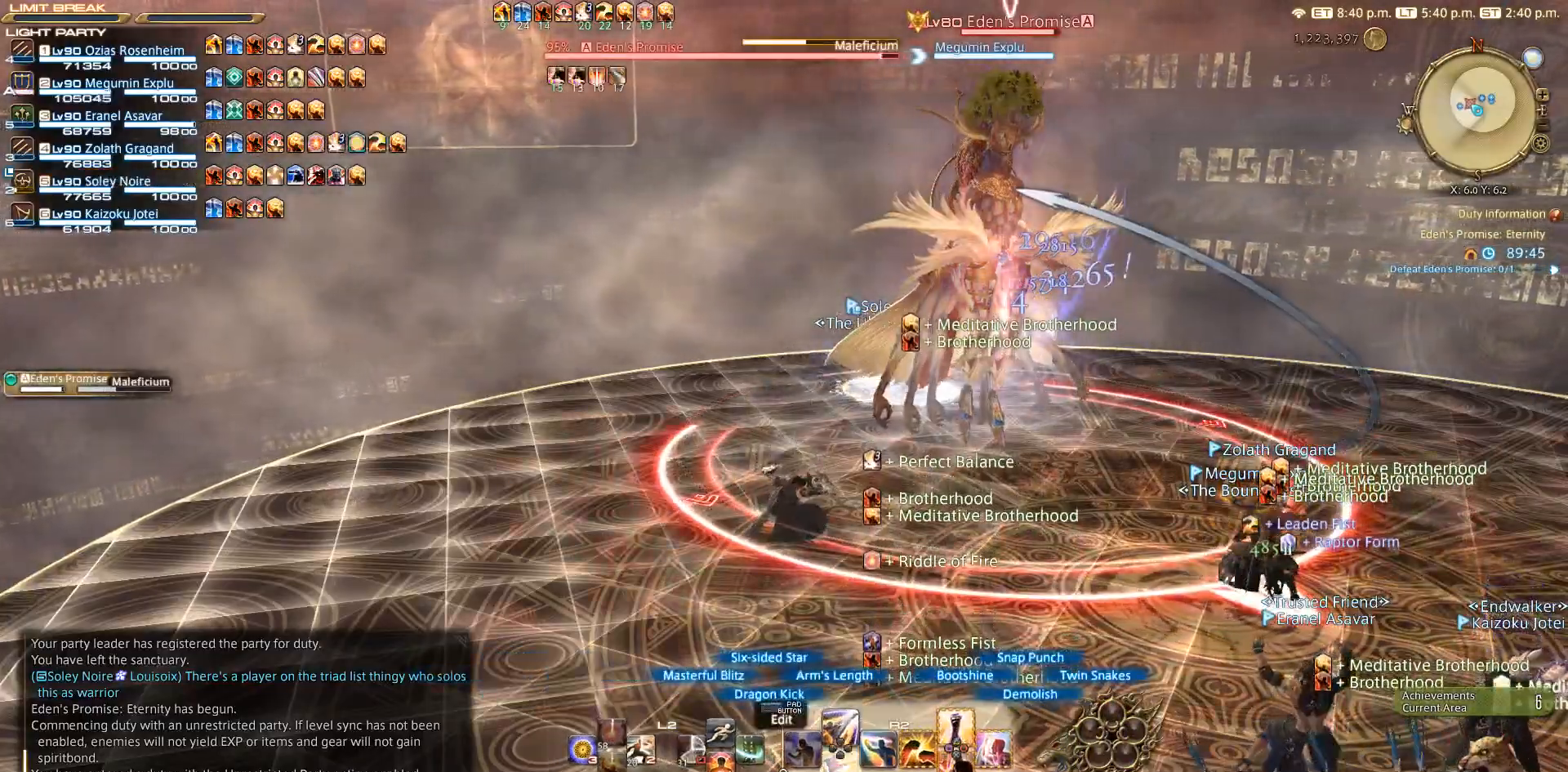
{"dt_ms": 500, "buttons": ["R2"], "left_stick": "up-left", "right_stick": "right", "events": [[317, "left_stick", "up-left"], [350, "right_stick", "down-right"], [400, "right_stick", "right"]]}